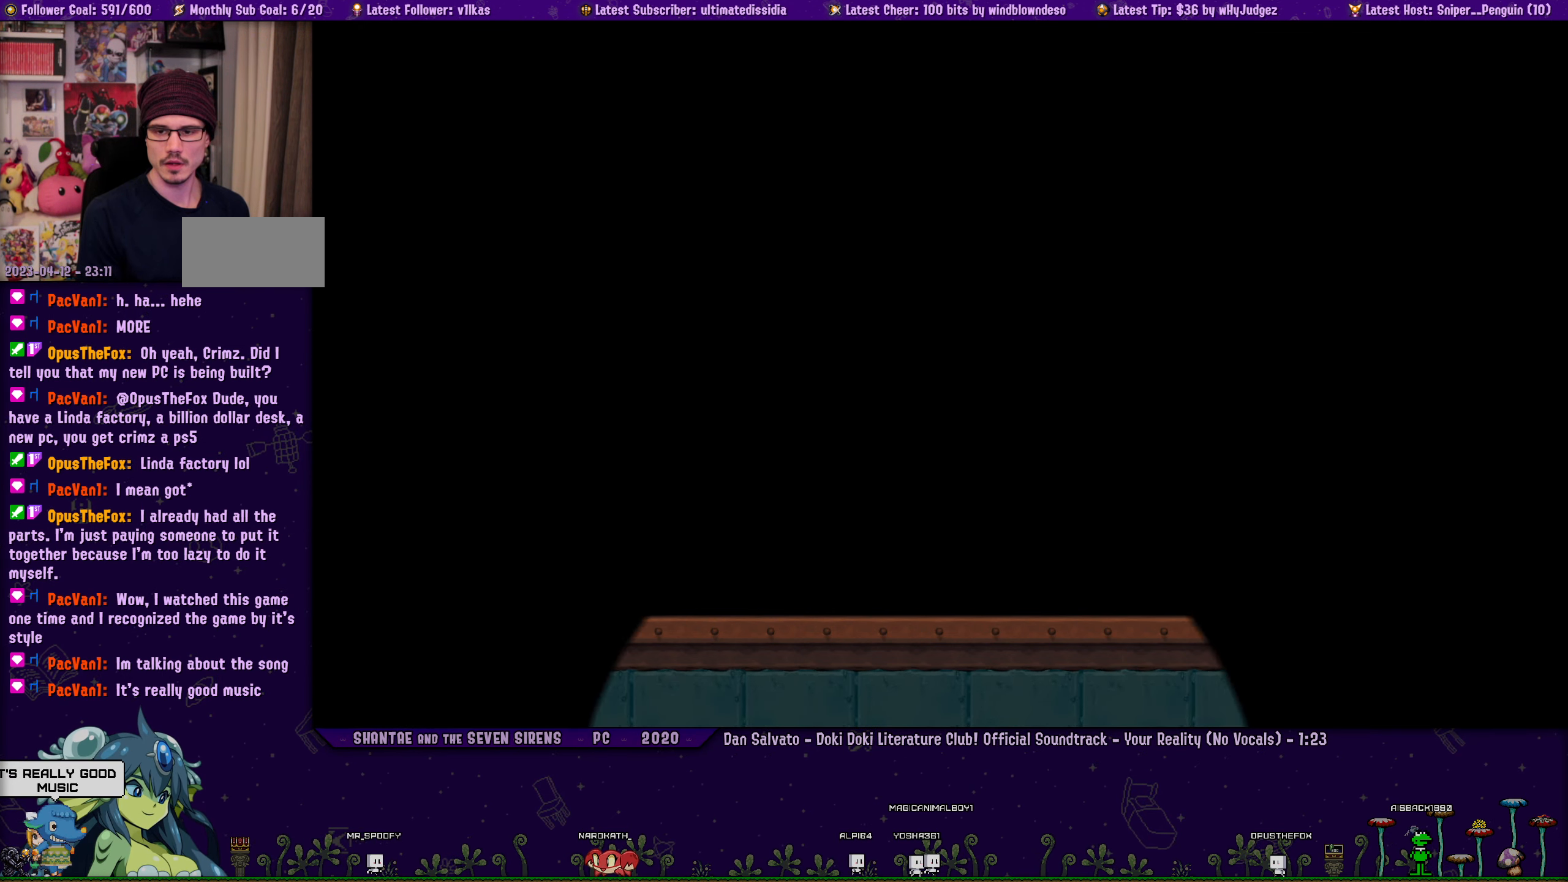
Gameplay with a controller (PlayStation layout); each line is a JSON object with the inputs held at the frame after it. "events" lists button and stick changes between this image and that frame as [ms after this image, input, new state], when the widget could be followed in between. Not read: L2 R2 R3 TOUCHPAD right_stick.
{"buttons": [], "left_stick": "center", "events": []}
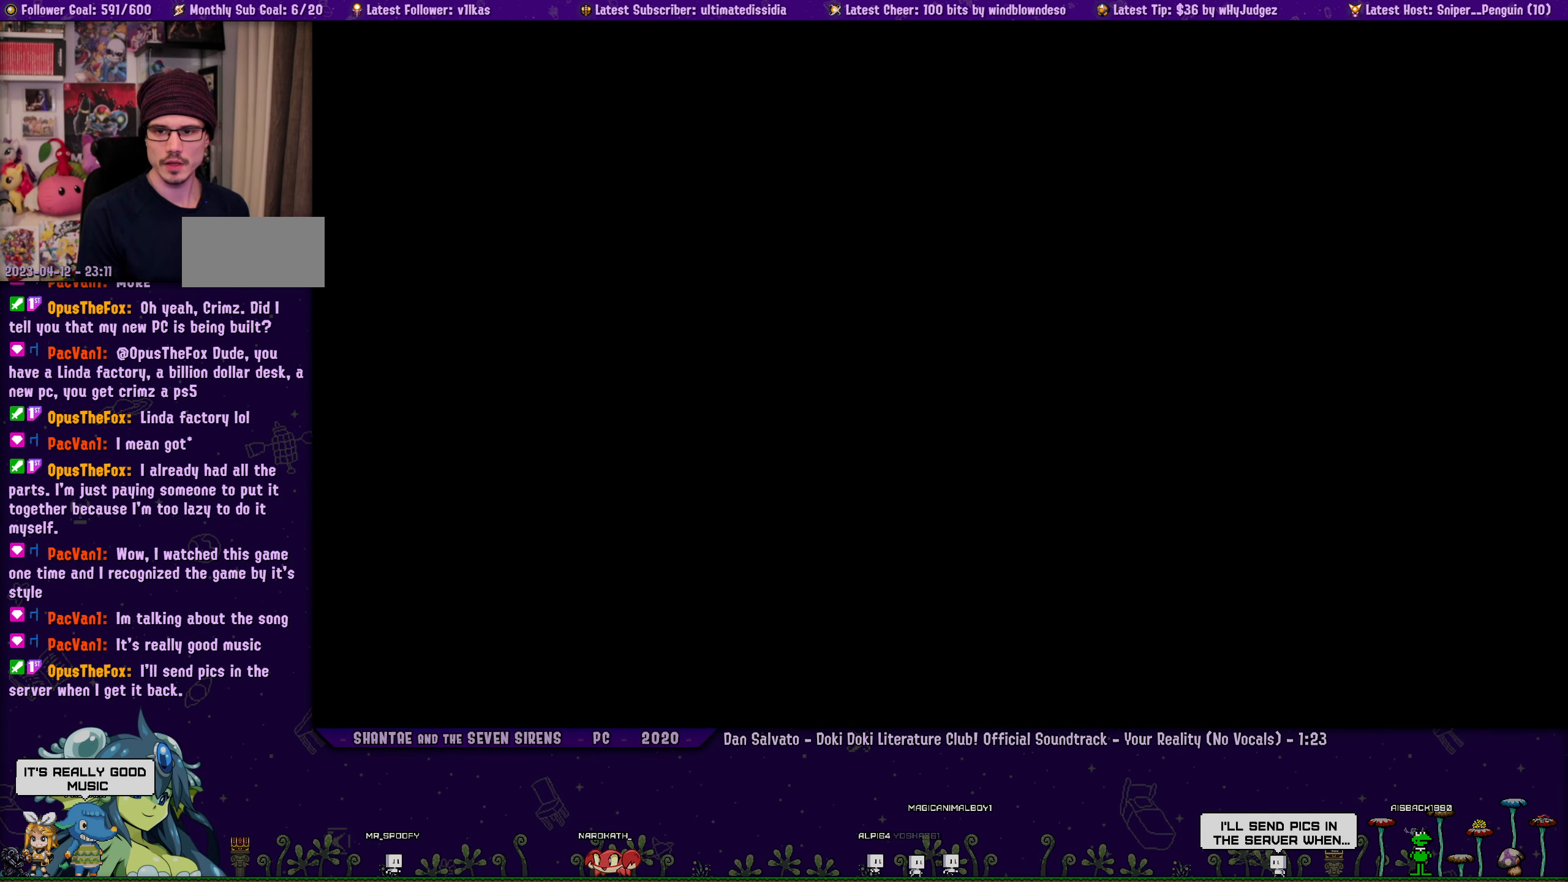
{"buttons": [], "left_stick": "center", "events": []}
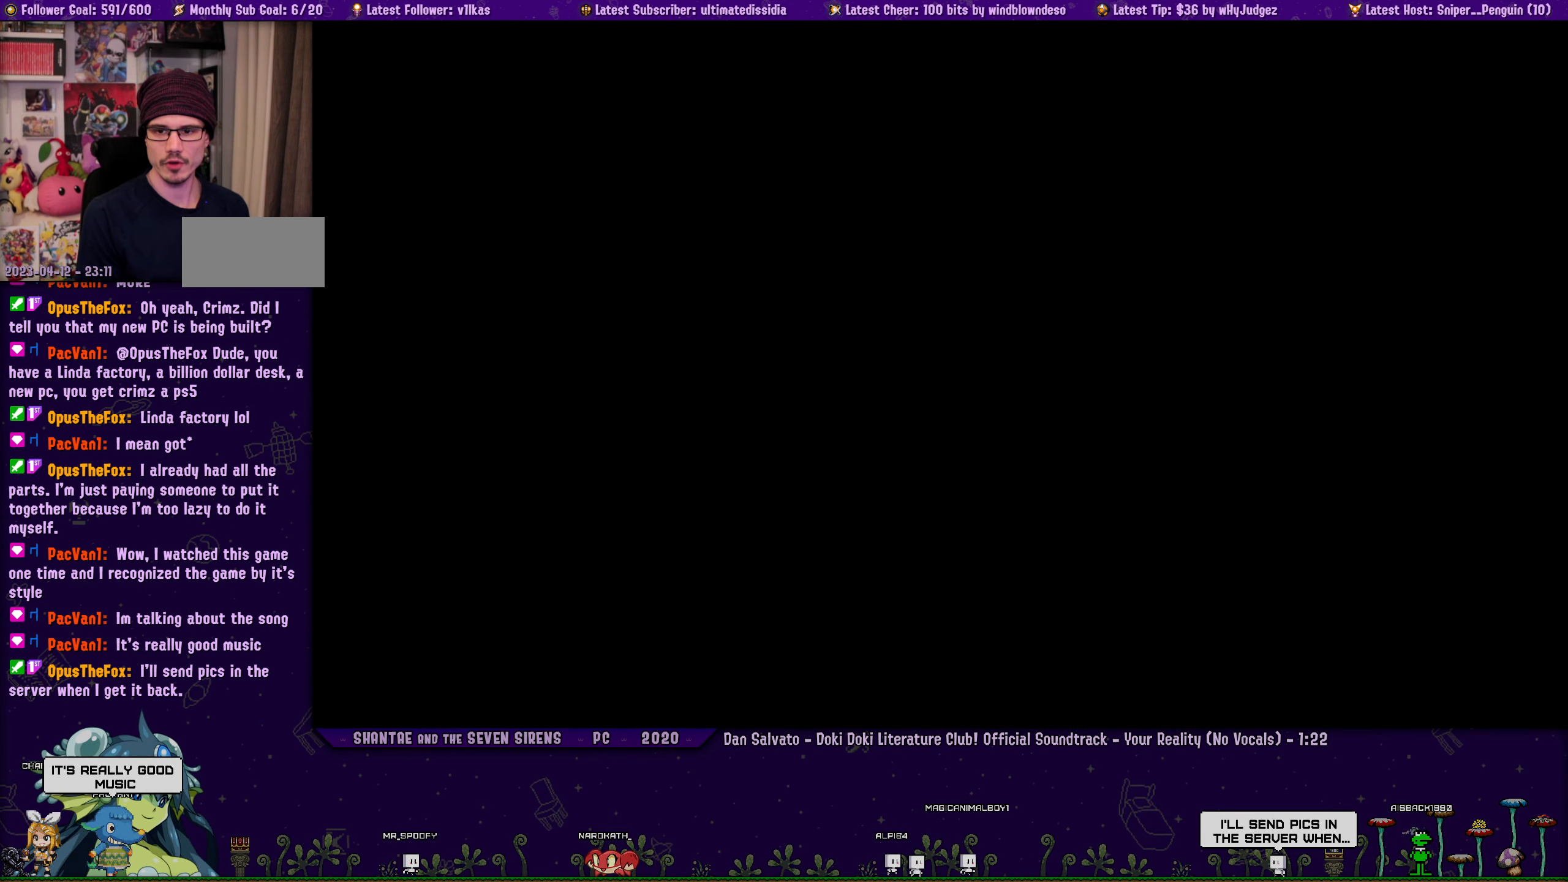
{"buttons": [], "left_stick": "center", "events": []}
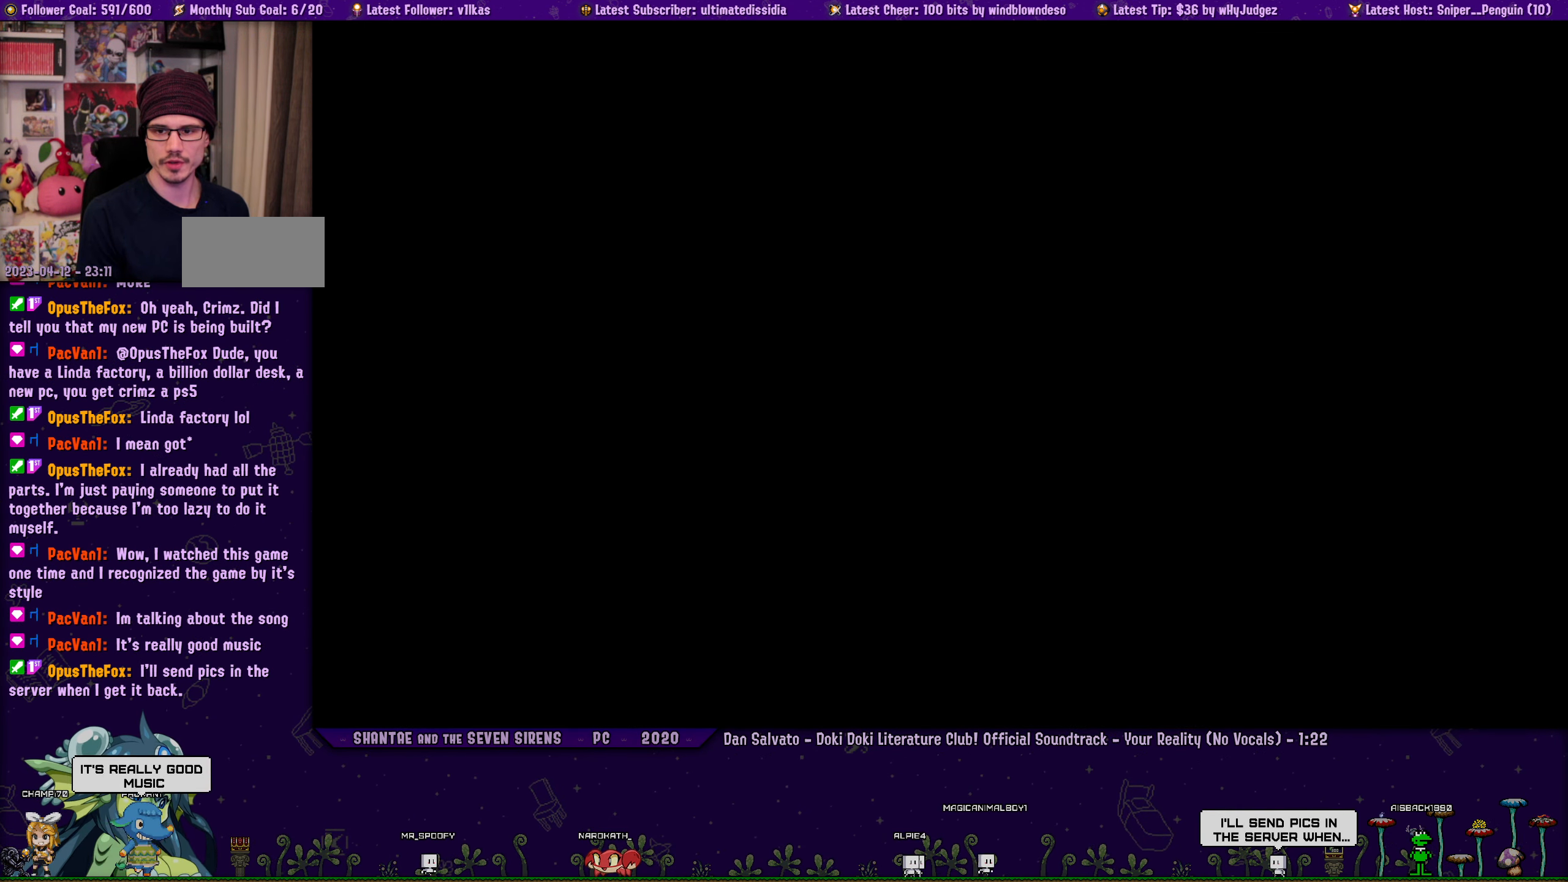
{"buttons": [], "left_stick": "center", "events": []}
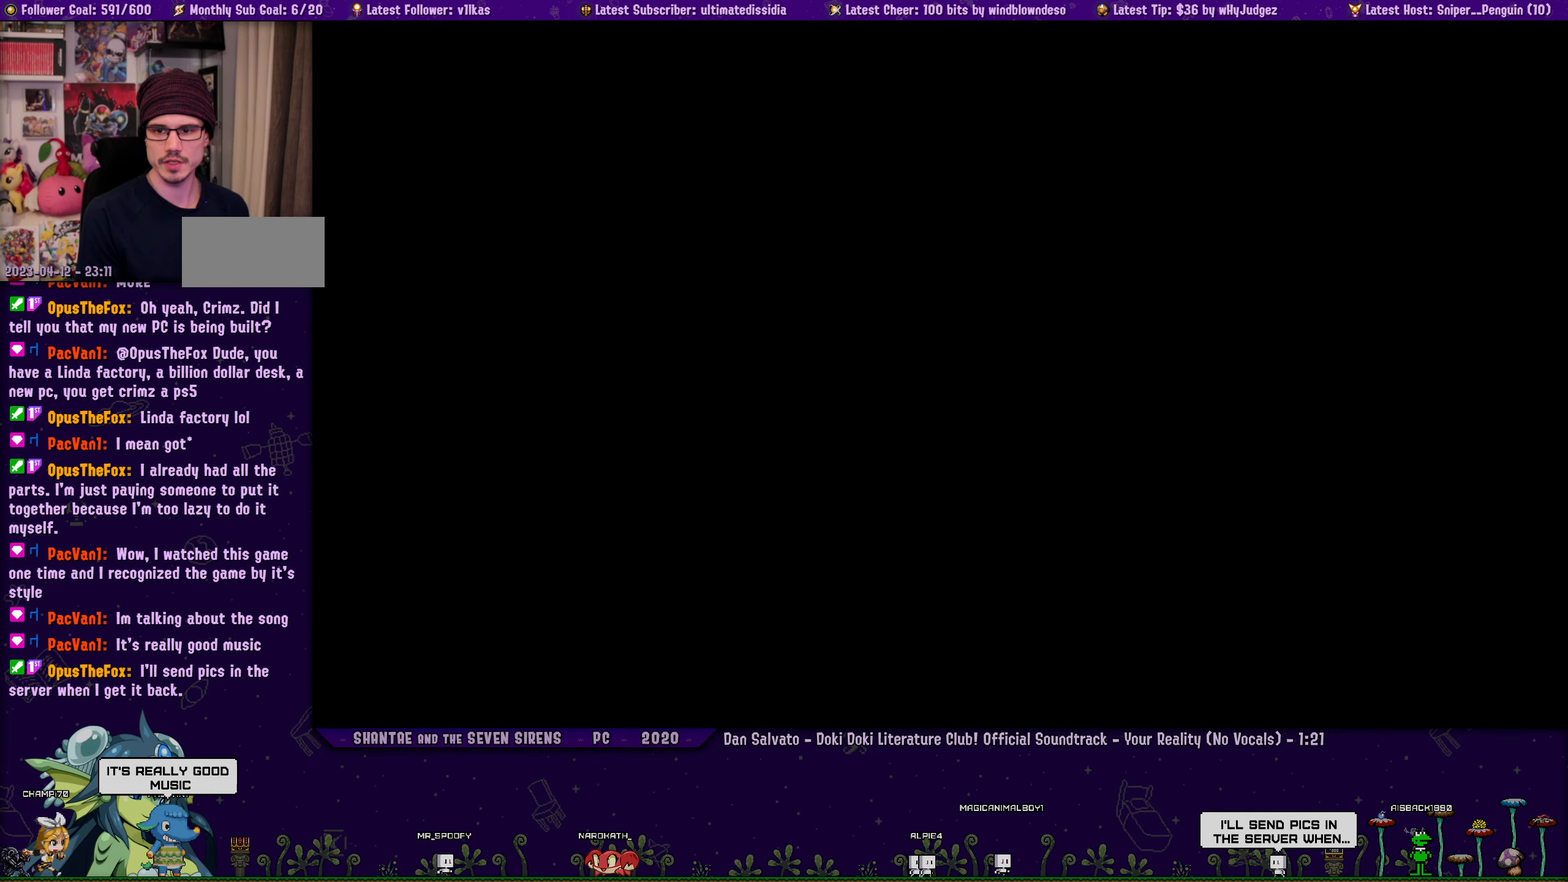
{"buttons": [], "left_stick": "center", "events": []}
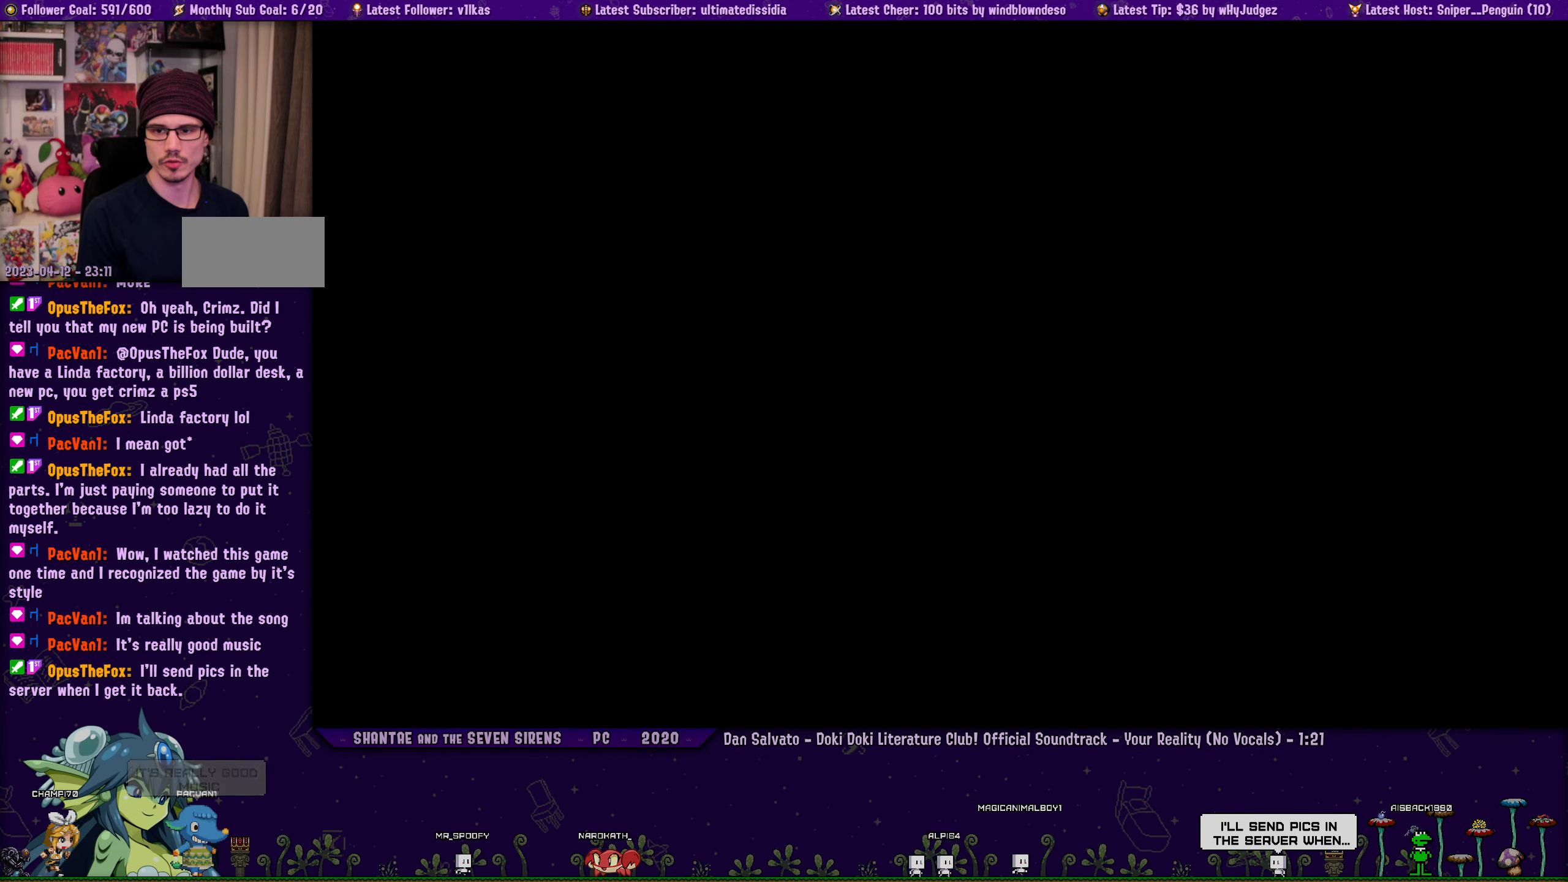
{"buttons": [], "left_stick": "center", "events": []}
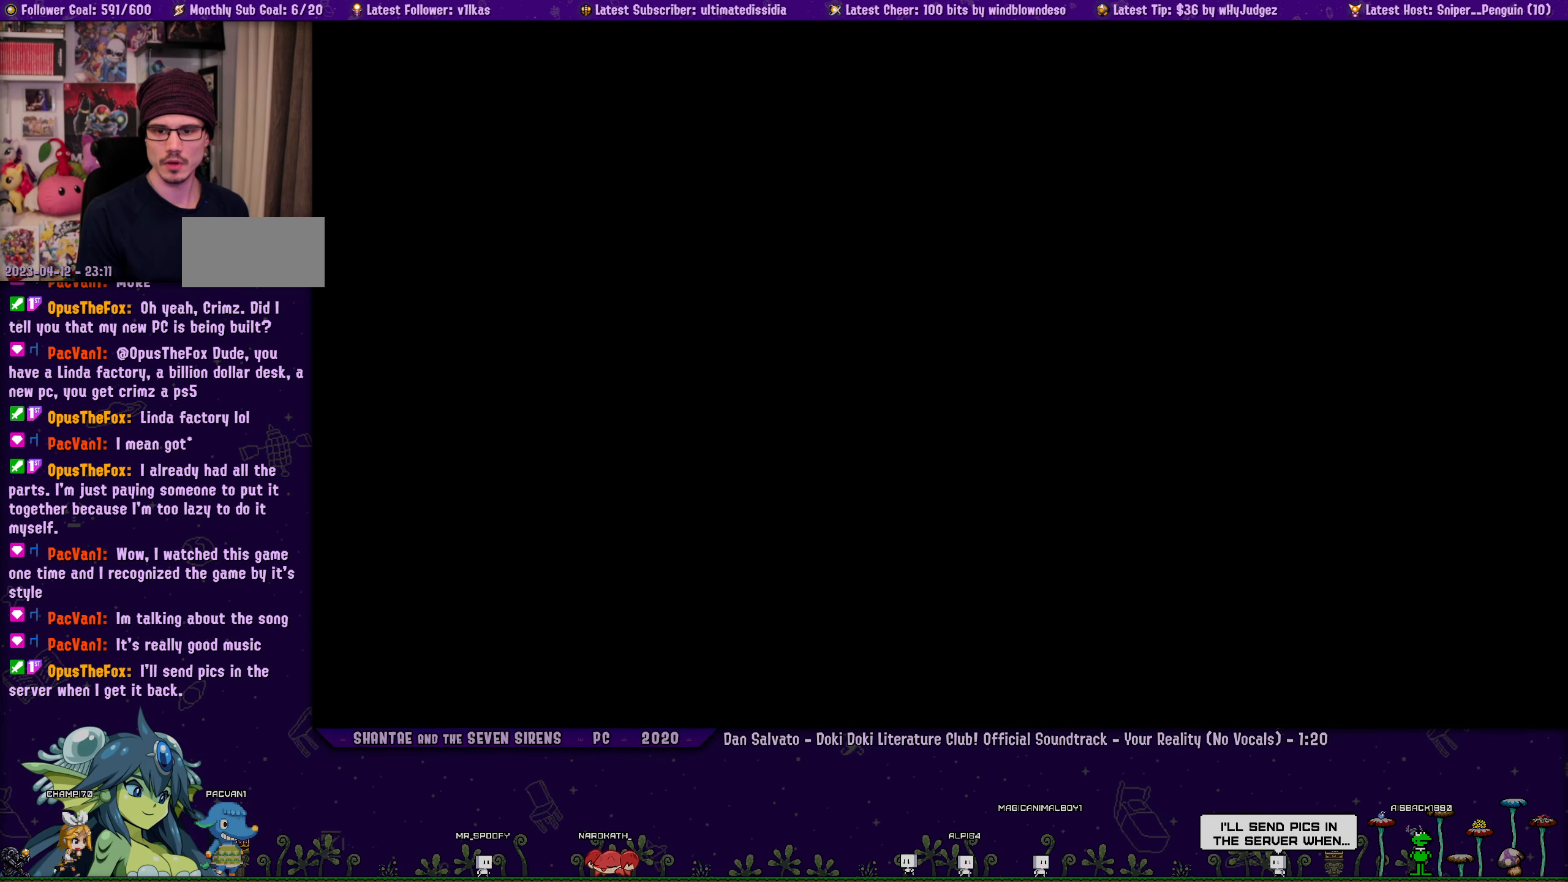
{"buttons": [], "left_stick": "center", "events": []}
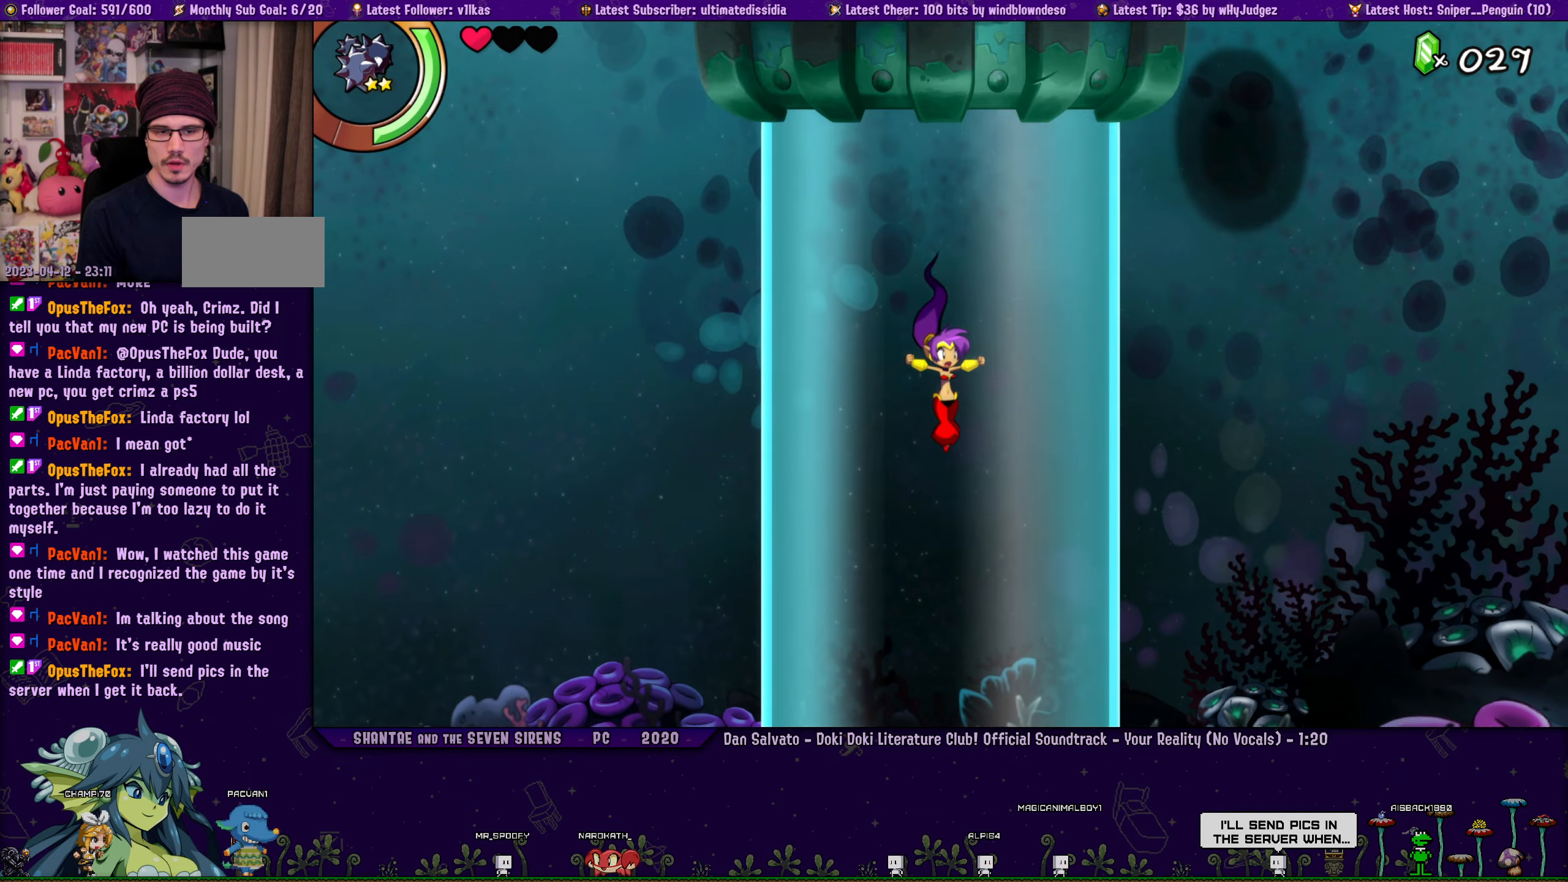
{"buttons": [], "left_stick": "center", "events": []}
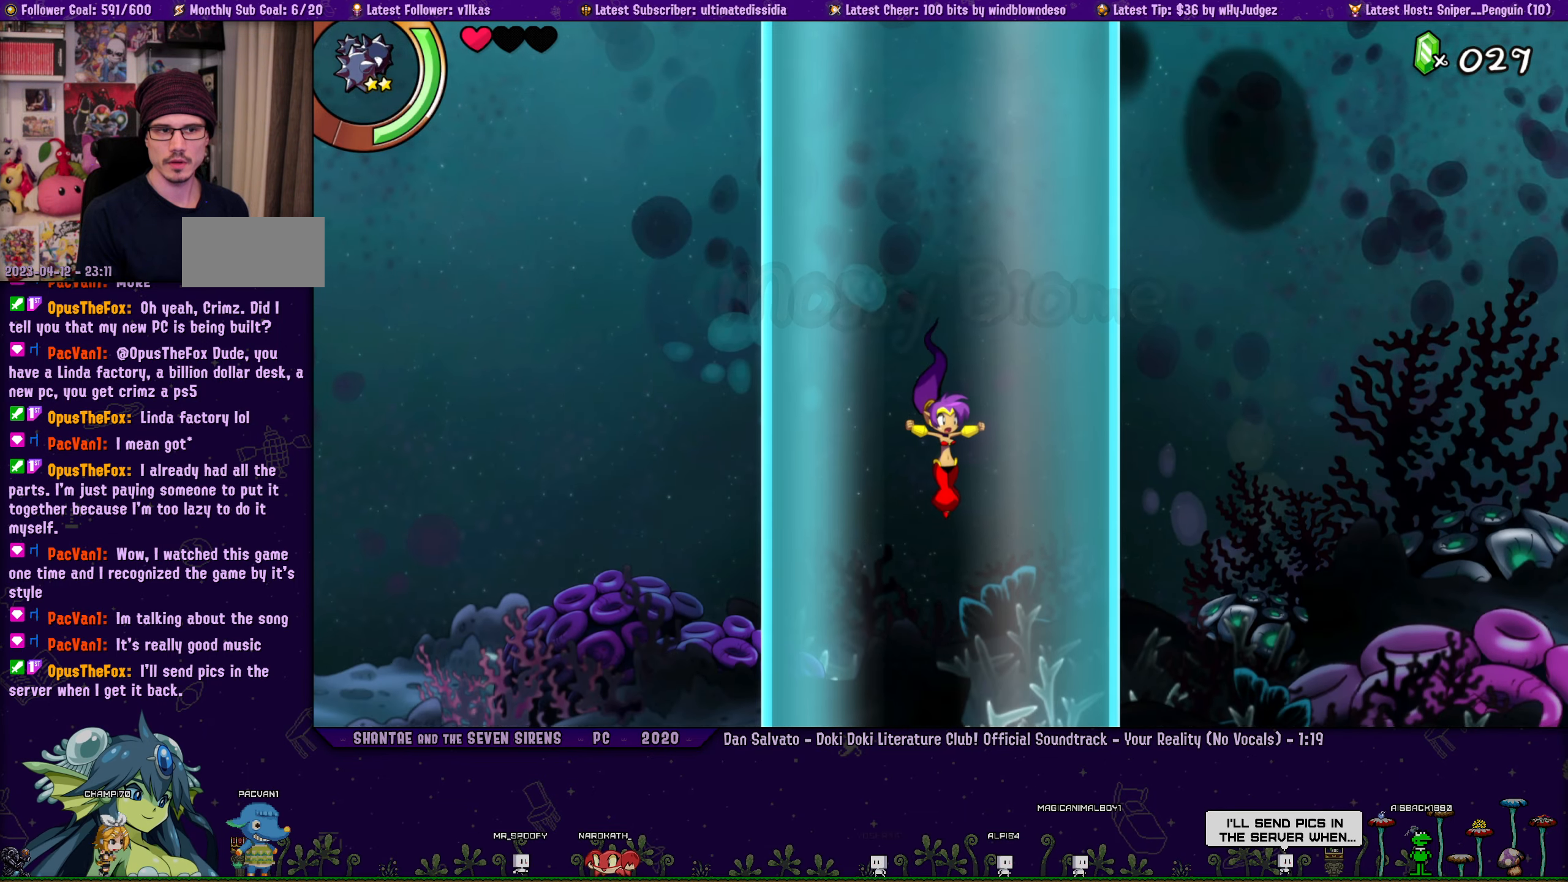
{"buttons": [], "left_stick": "center", "events": []}
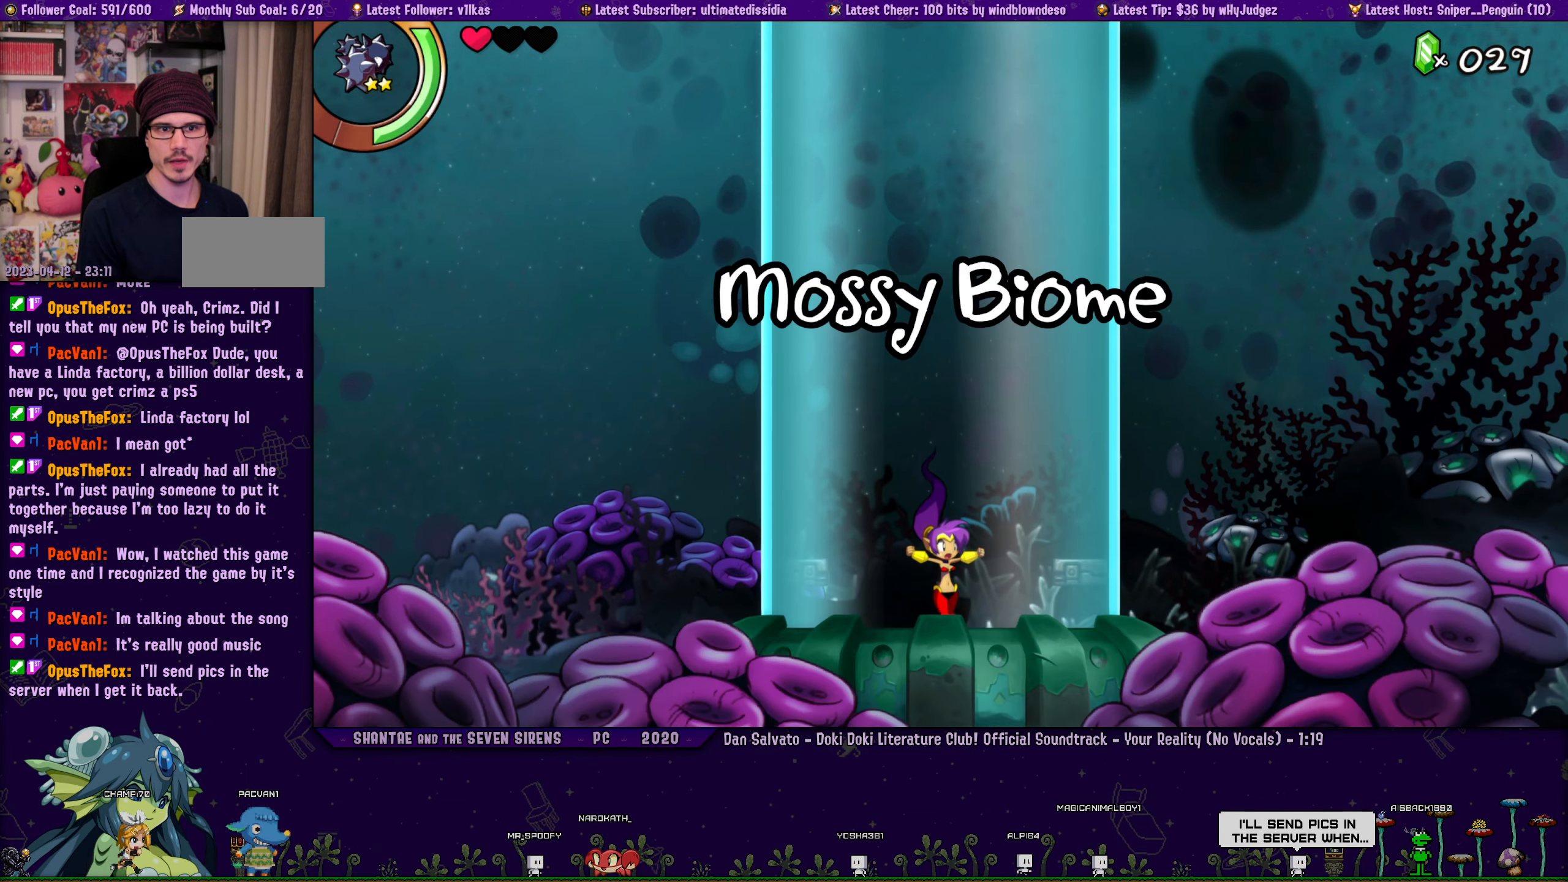
{"buttons": [], "left_stick": "center", "events": []}
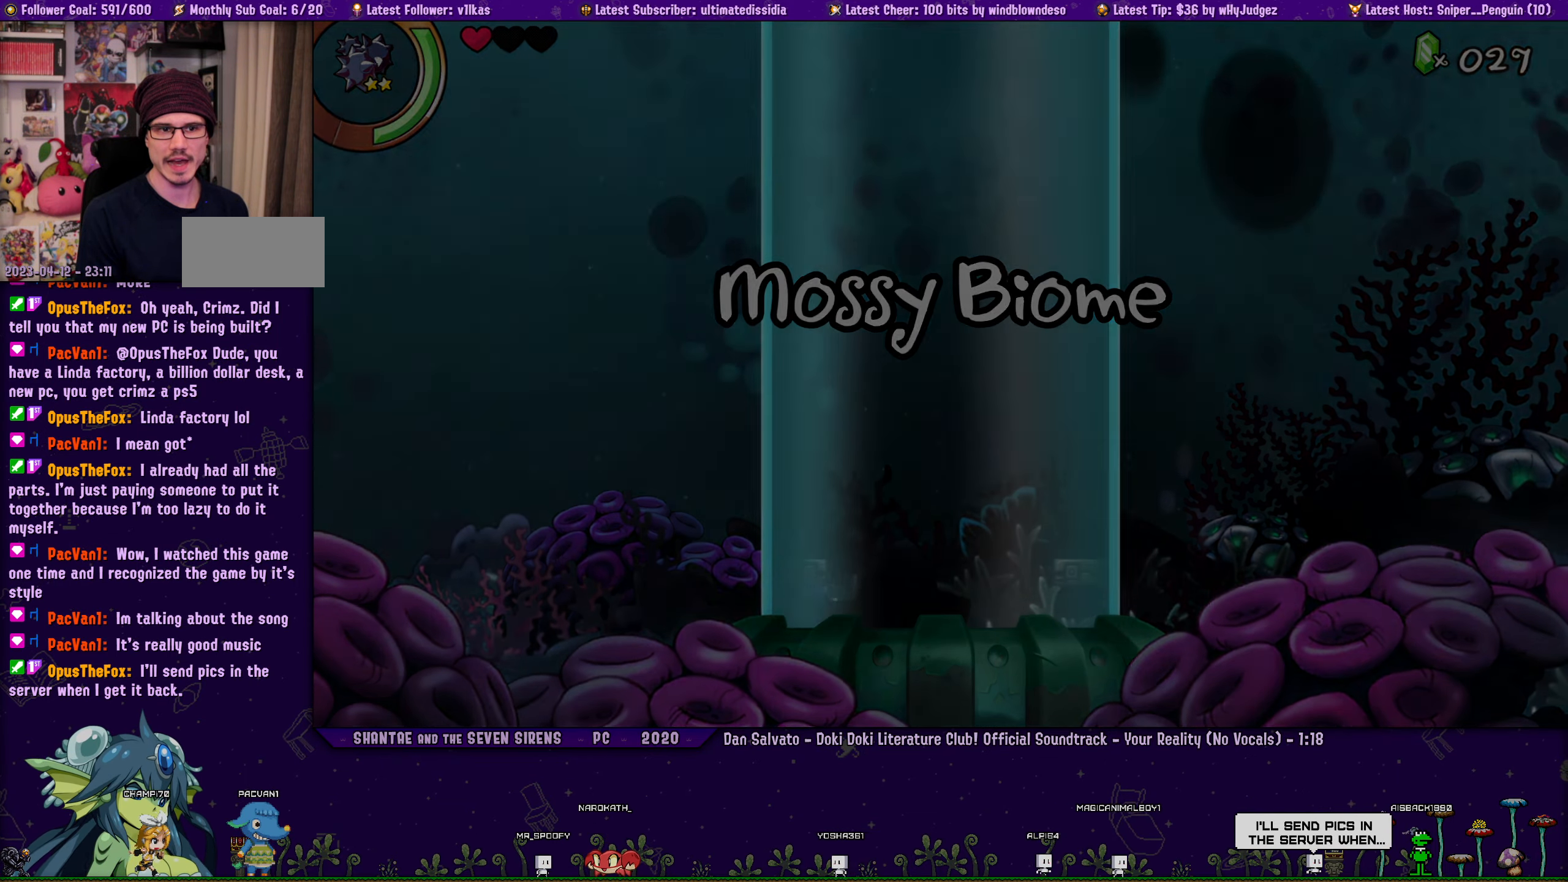
{"buttons": ["R1", "DPAD_DOWN", "DPAD_RIGHT"], "left_stick": "center", "events": [[233, "DPAD_DOWN", "down"], [233, "DPAD_RIGHT", "down"], [383, "R1", "down"]]}
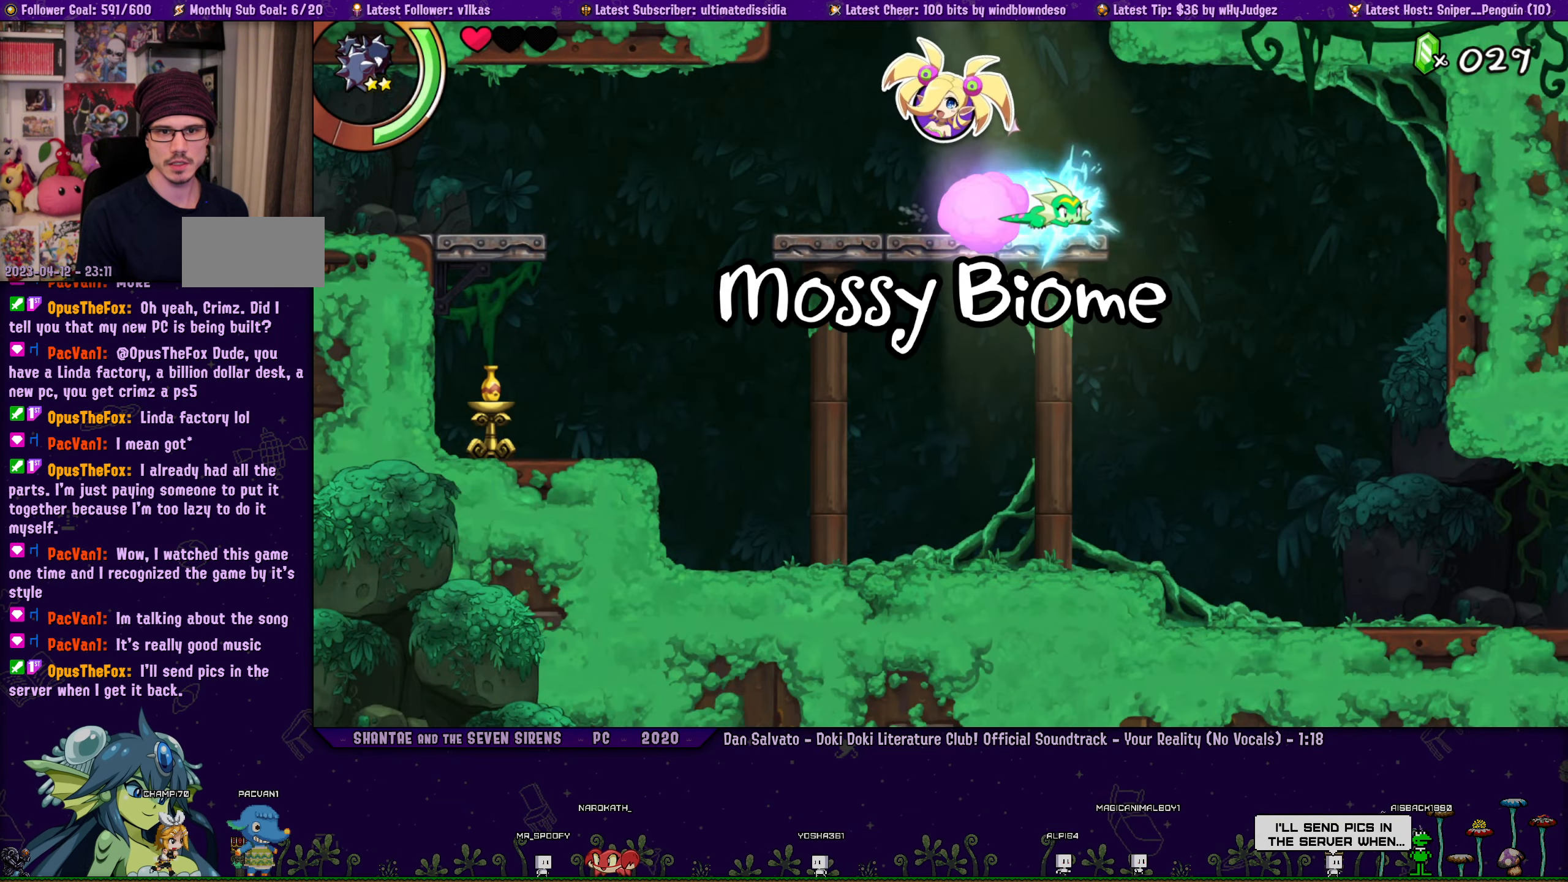
{"buttons": ["DPAD_DOWN", "DPAD_RIGHT"], "left_stick": "center", "events": [[33, "R1", "up"]]}
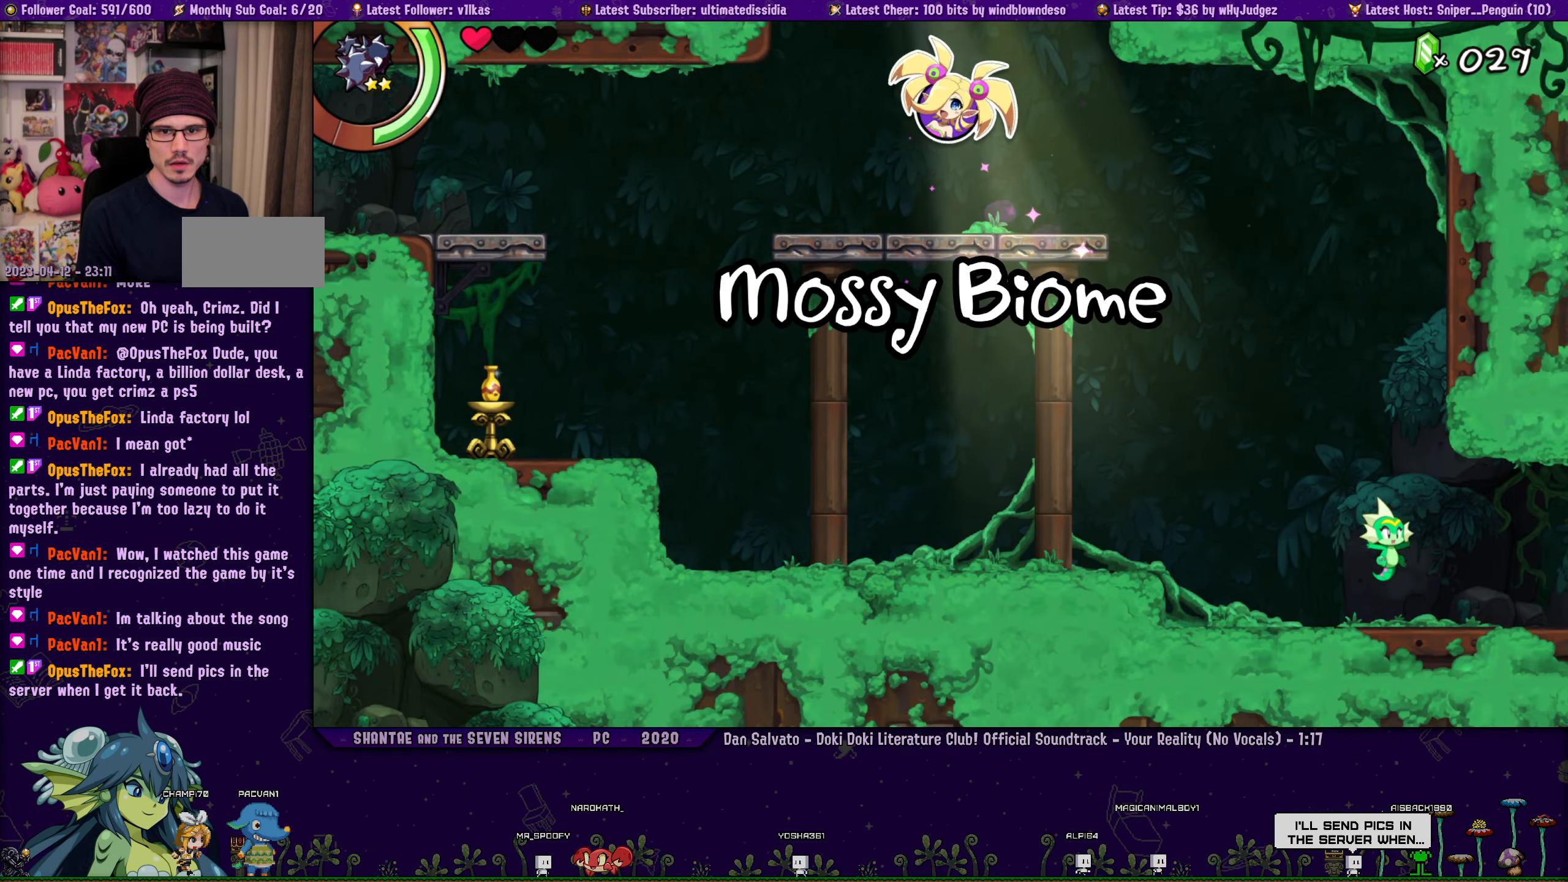
{"buttons": ["R1", "DPAD_DOWN", "DPAD_RIGHT"], "left_stick": "center", "events": [[100, "R1", "down"]]}
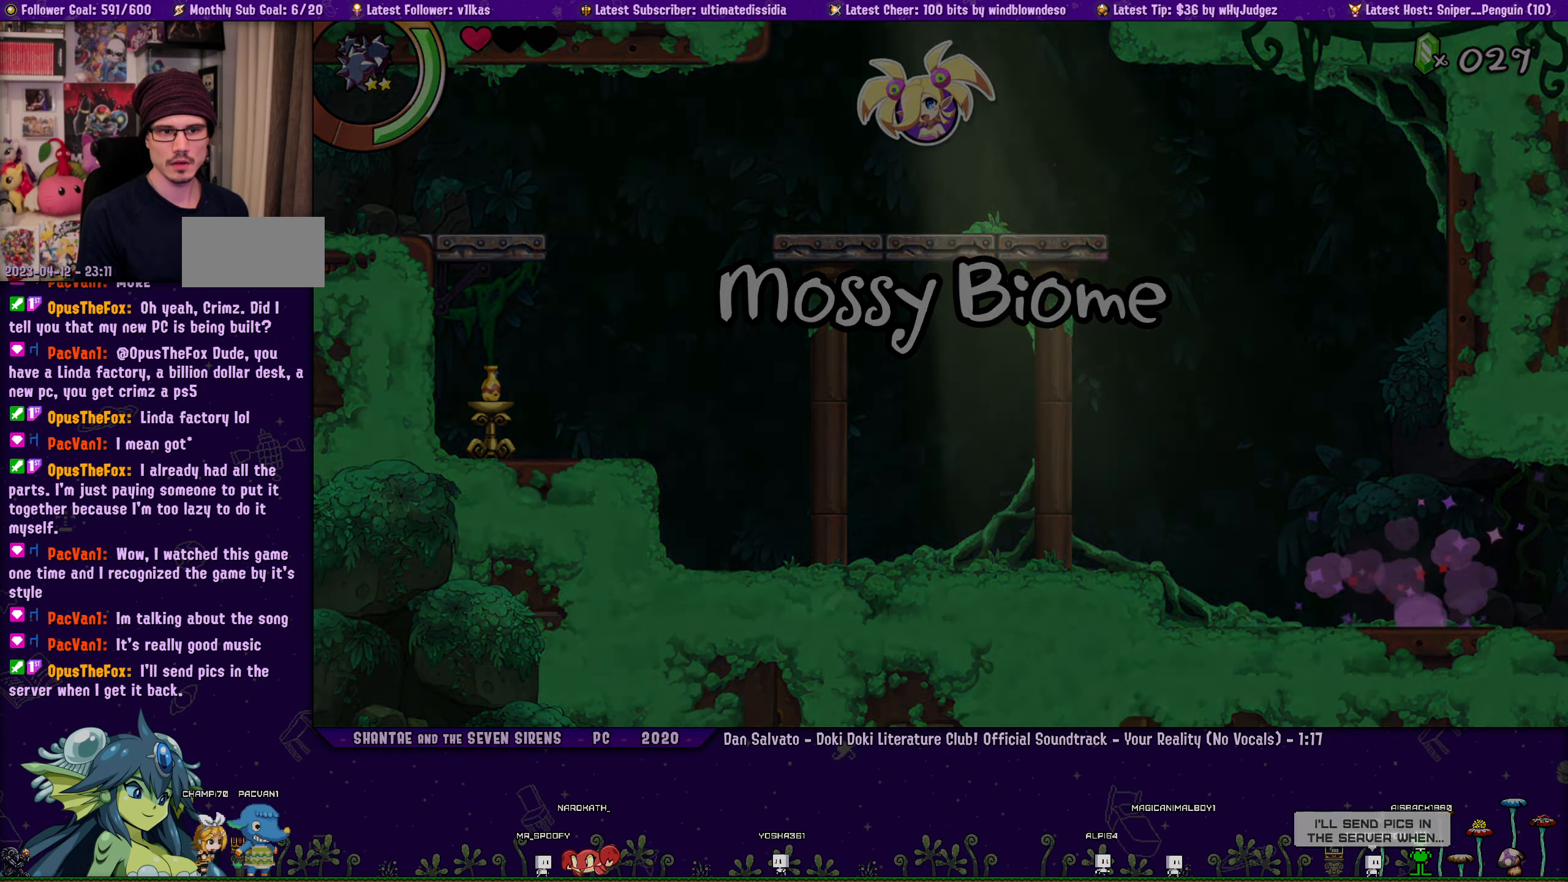
{"buttons": ["R1", "DPAD_DOWN", "DPAD_RIGHT"], "left_stick": "center", "events": [[50, "R1", "up"], [350, "R1", "down"]]}
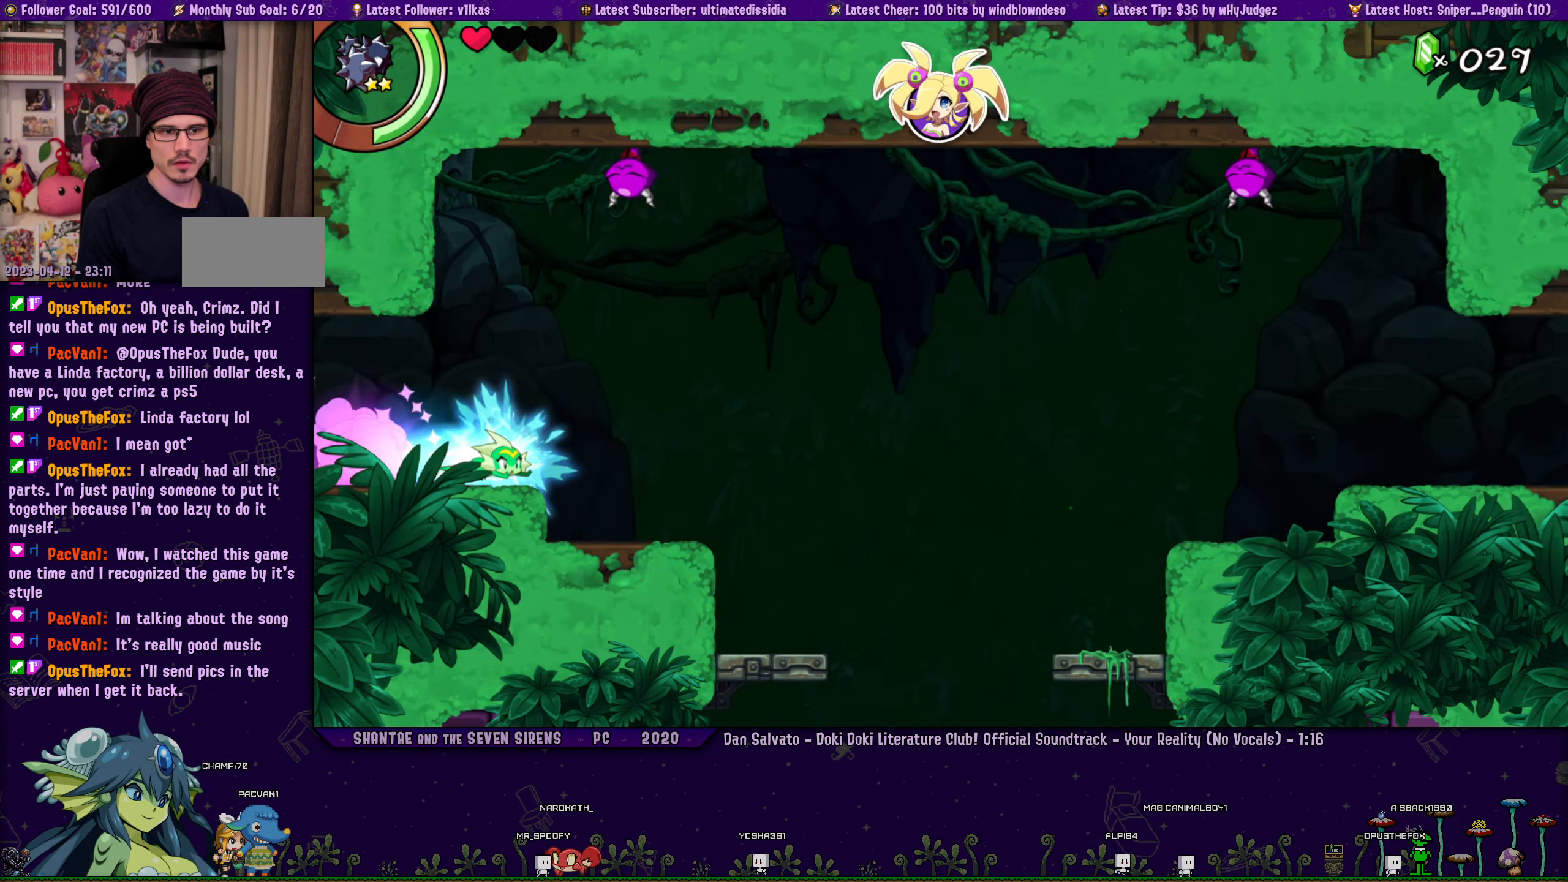
{"buttons": ["DPAD_DOWN", "DPAD_RIGHT"], "left_stick": "center", "events": [[133, "R1", "up"]]}
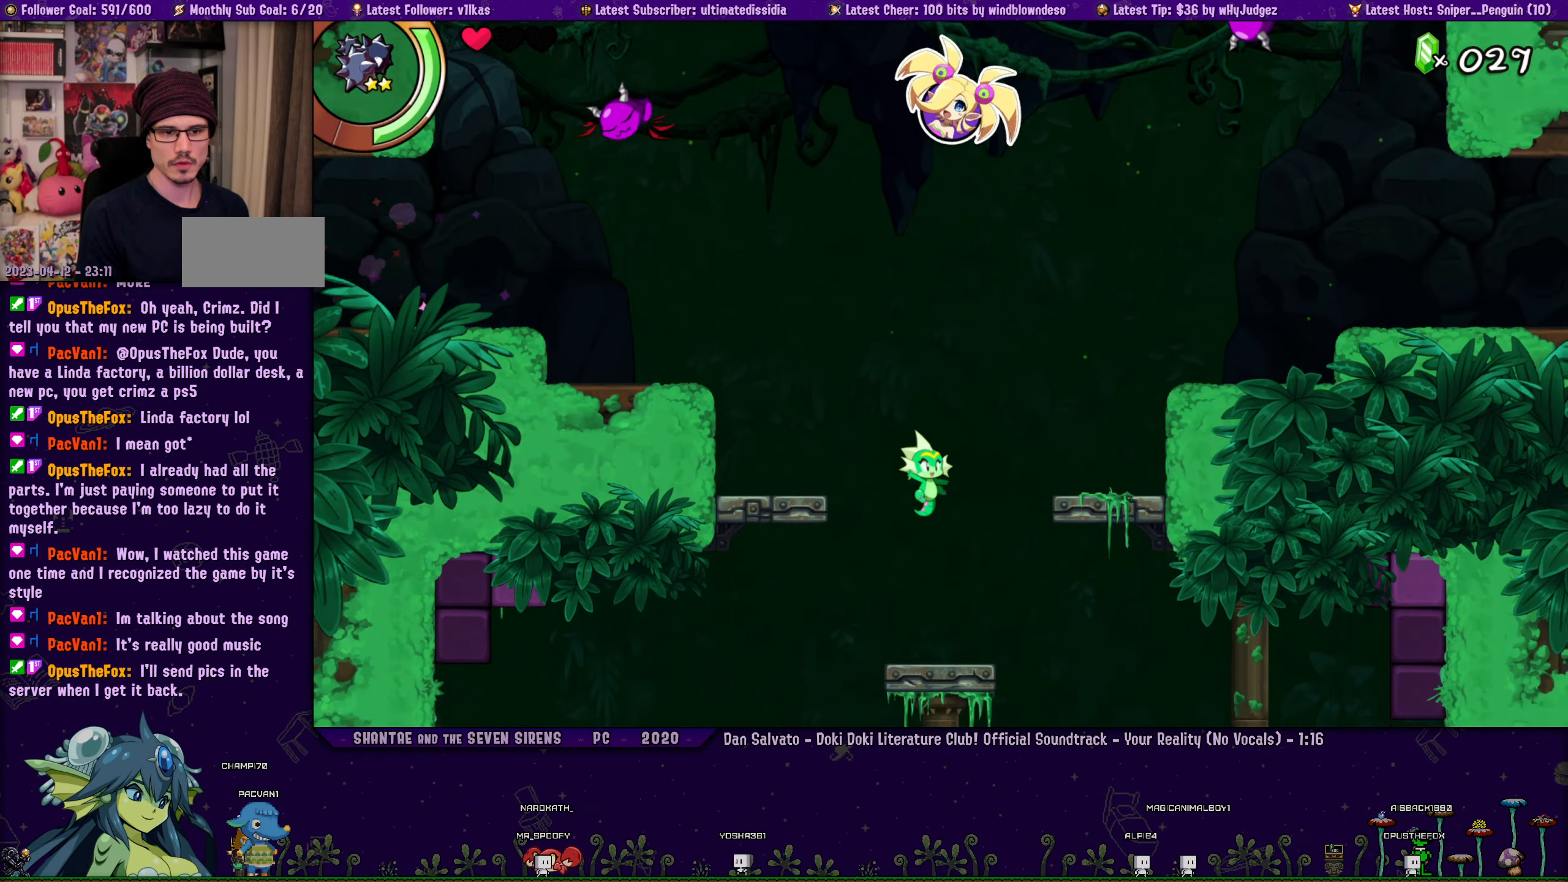
{"buttons": ["DPAD_LEFT"], "left_stick": "center", "events": [[50, "DPAD_DOWN", "up"], [350, "DPAD_RIGHT", "up"], [367, "DPAD_LEFT", "down"]]}
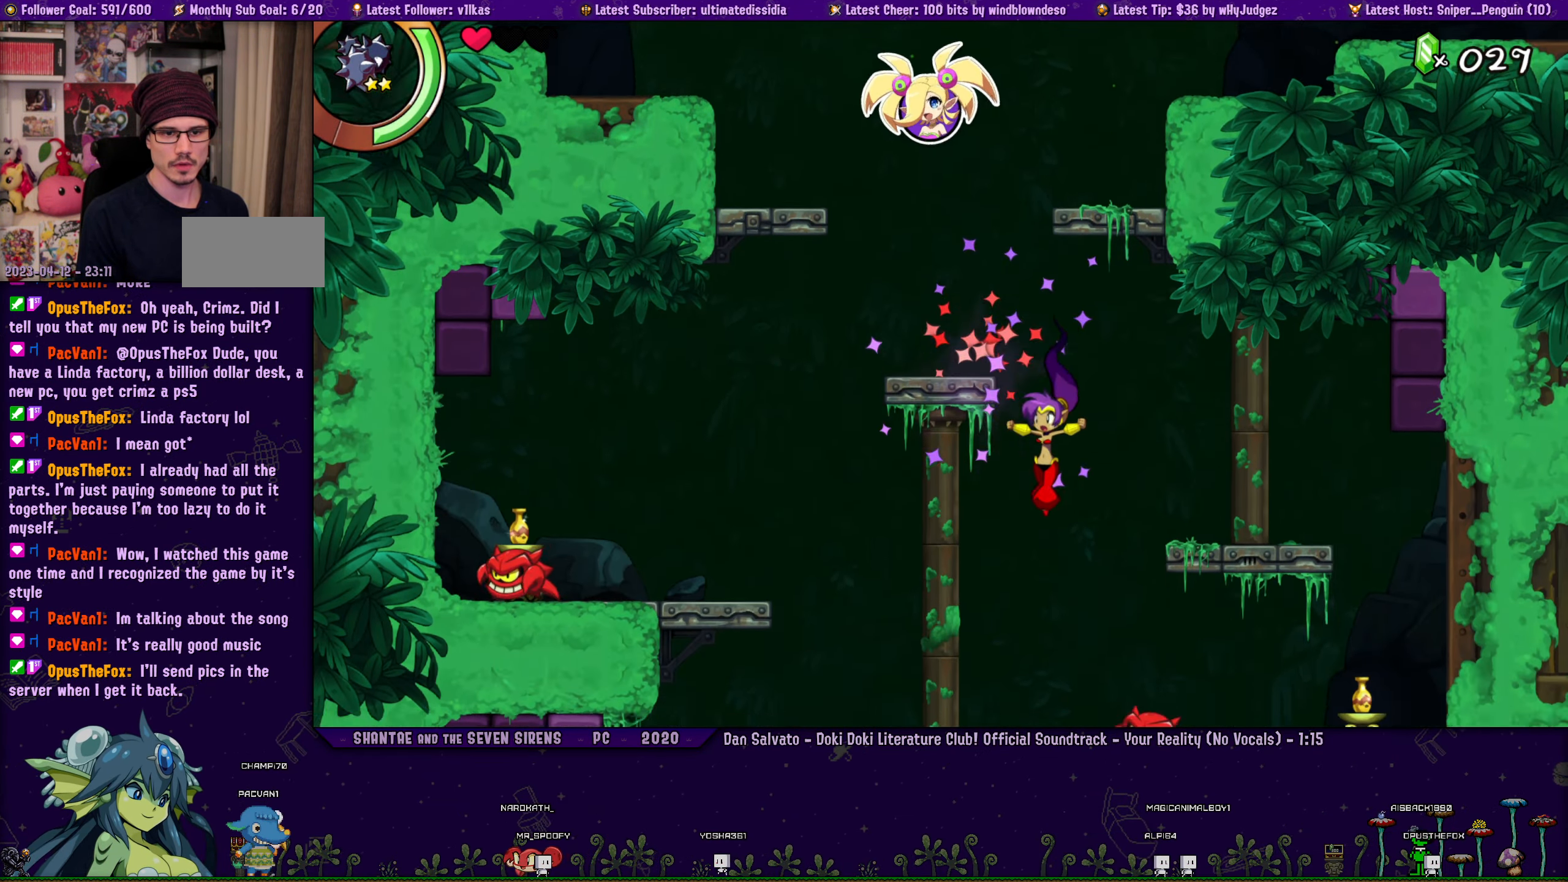
{"buttons": ["DPAD_RIGHT"], "left_stick": "center", "events": [[117, "DPAD_LEFT", "up"], [250, "DPAD_RIGHT", "down"]]}
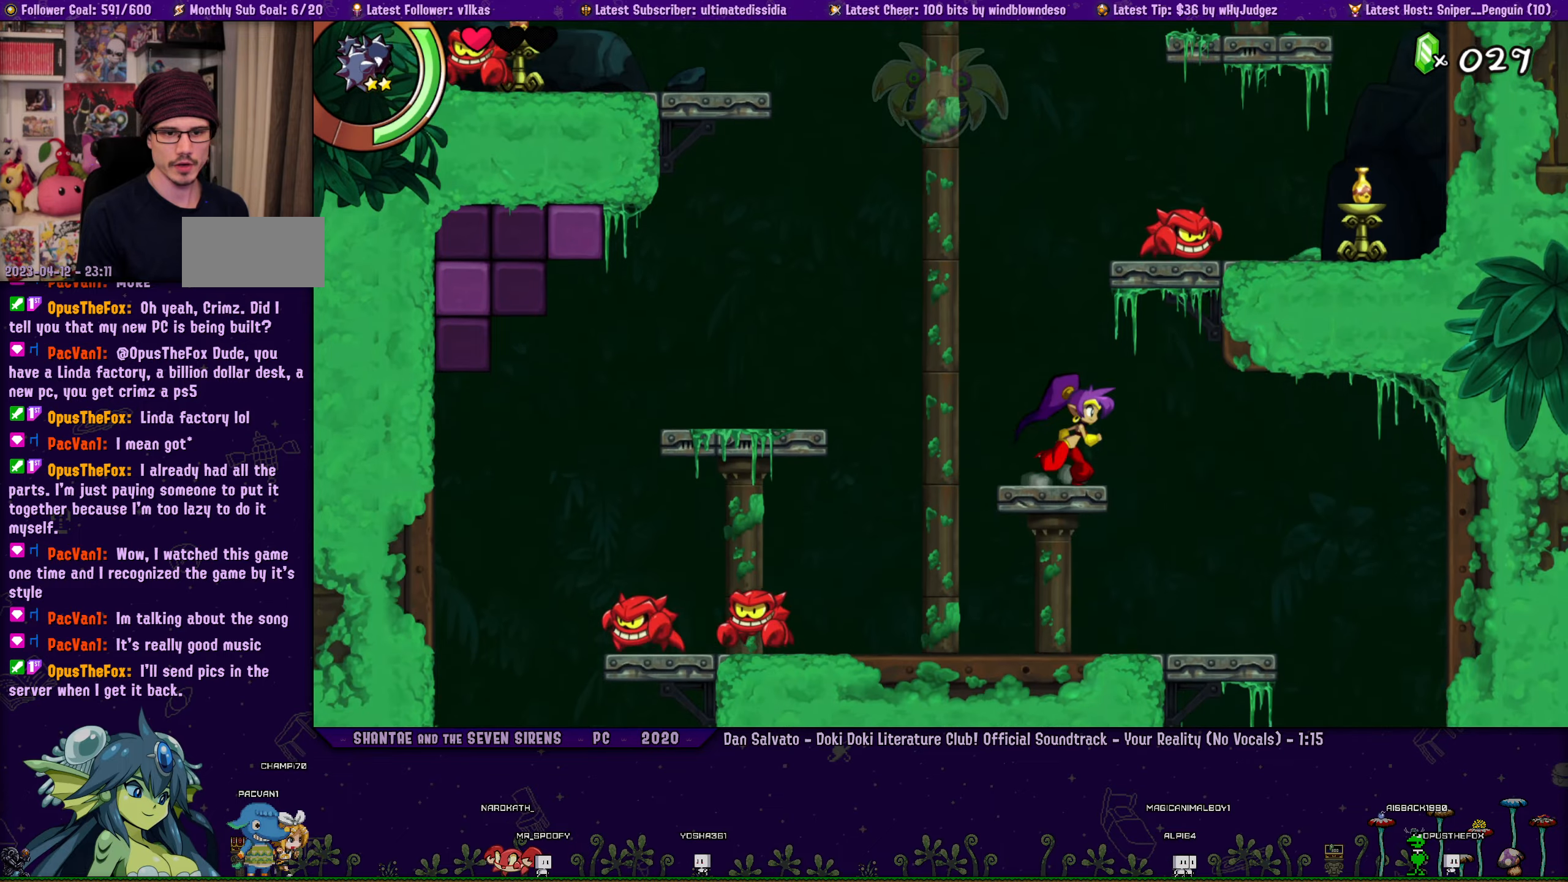
{"buttons": ["DPAD_RIGHT"], "left_stick": "center", "events": []}
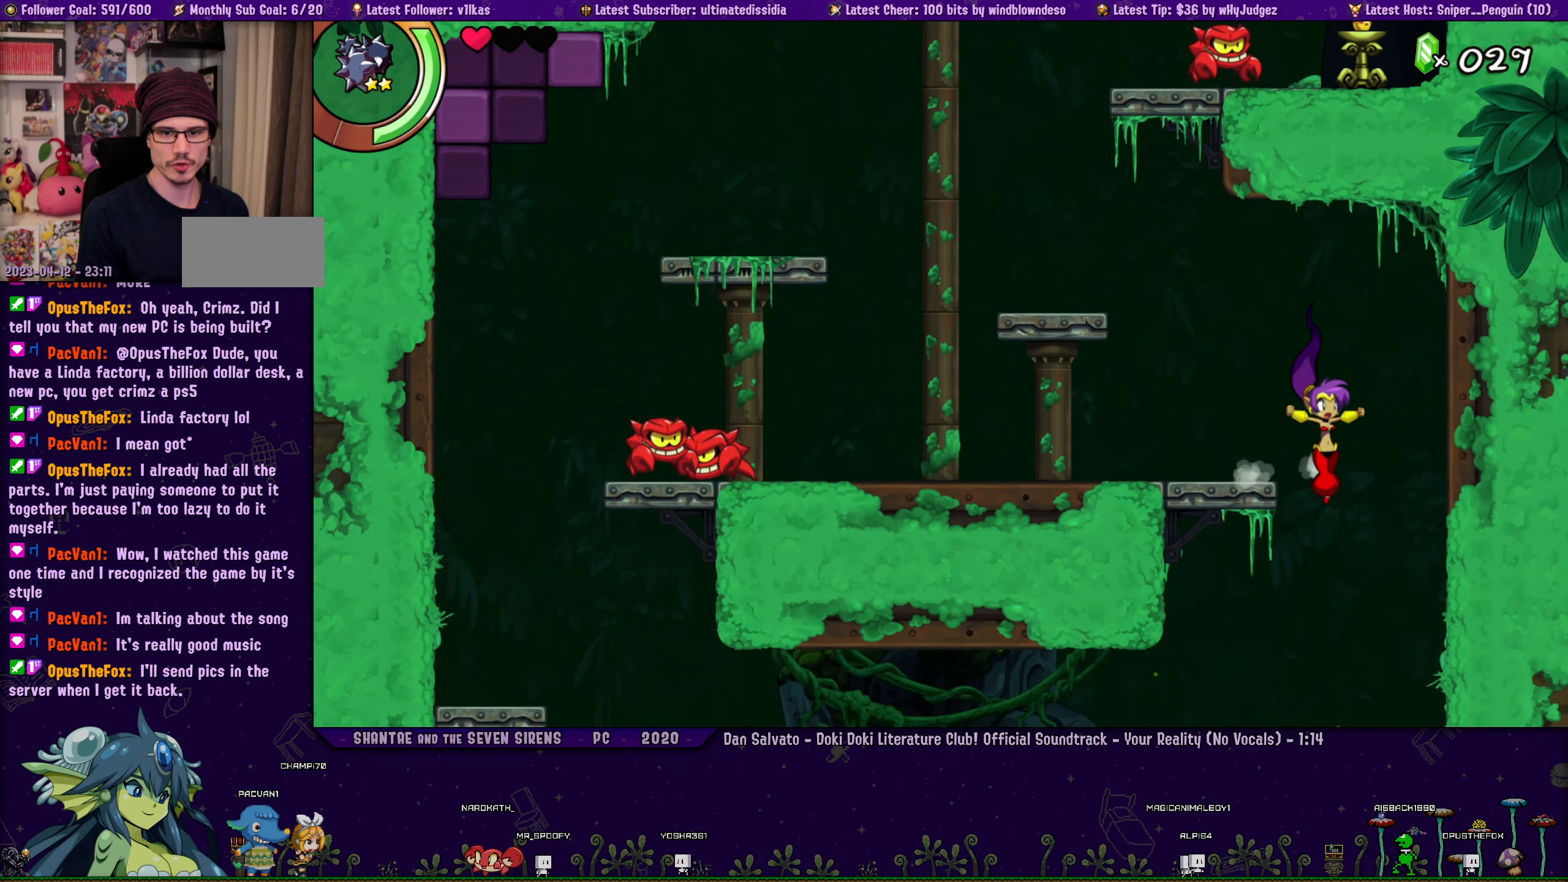
{"buttons": ["DPAD_DOWN", "DPAD_RIGHT"], "left_stick": "center", "events": [[50, "DPAD_RIGHT", "up"], [350, "DPAD_RIGHT", "down"], [367, "DPAD_DOWN", "down"]]}
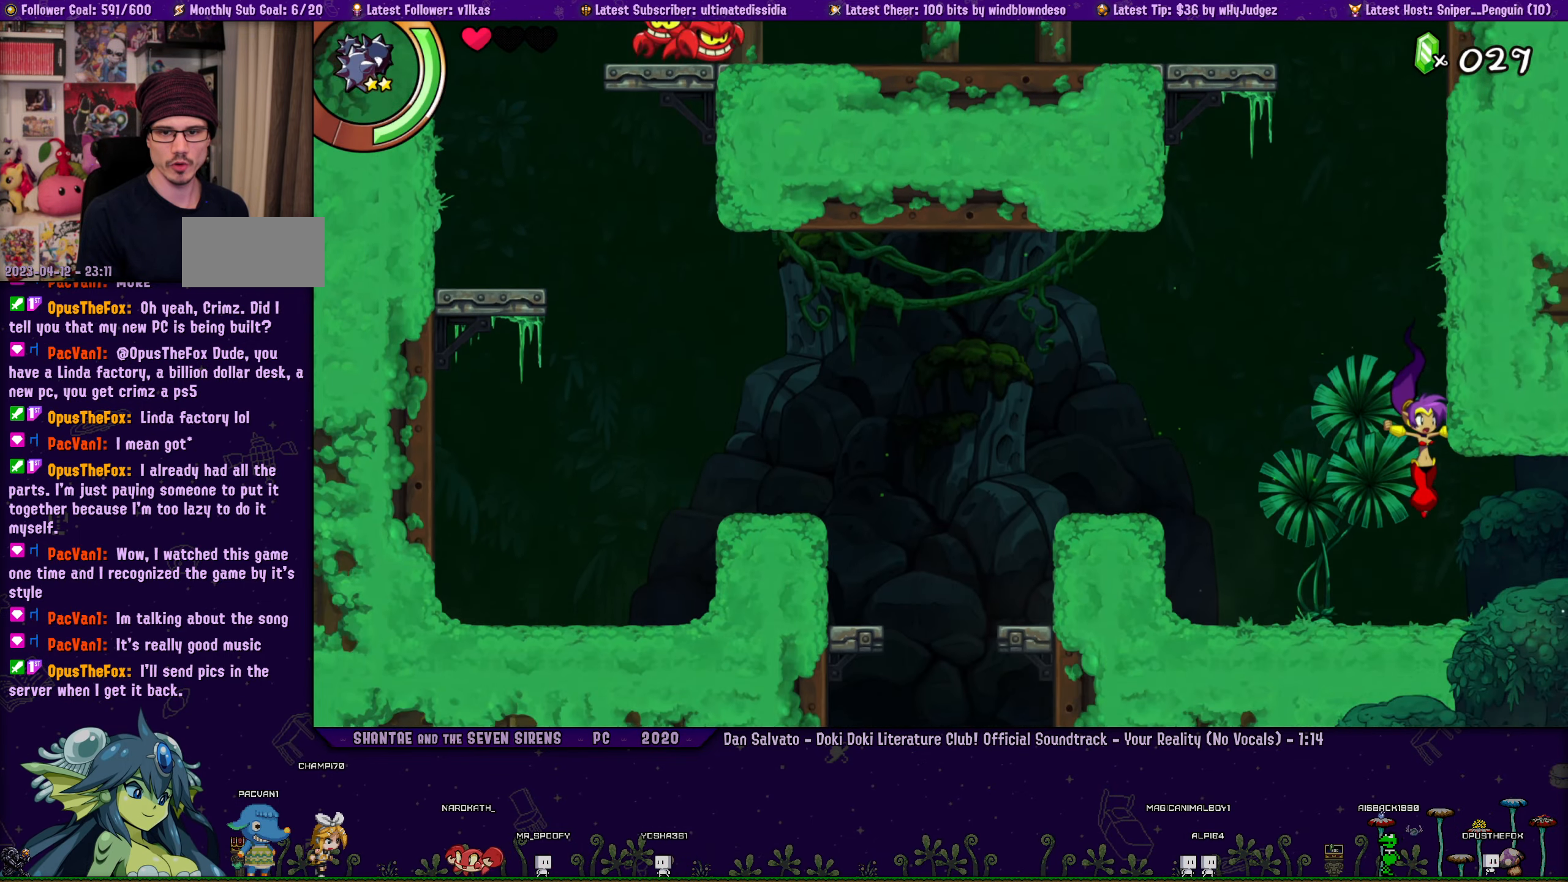
{"buttons": ["R1", "DPAD_DOWN", "DPAD_RIGHT"], "left_stick": "center", "events": [[200, "R1", "down"]]}
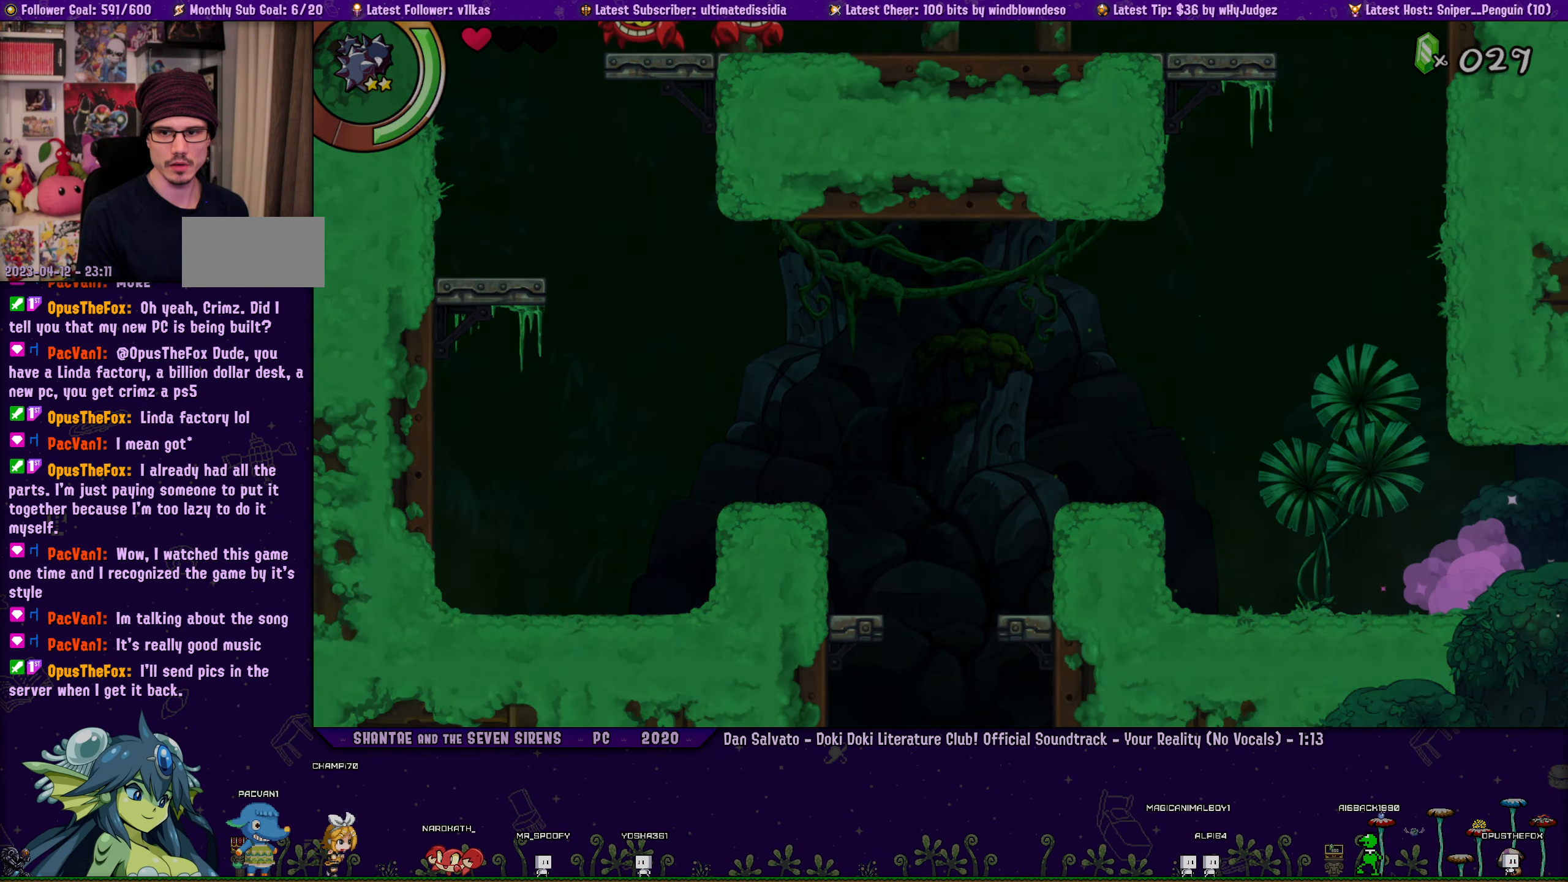
{"buttons": ["R1", "DPAD_DOWN", "DPAD_RIGHT"], "left_stick": "center", "events": [[117, "R1", "up"], [367, "R1", "down"]]}
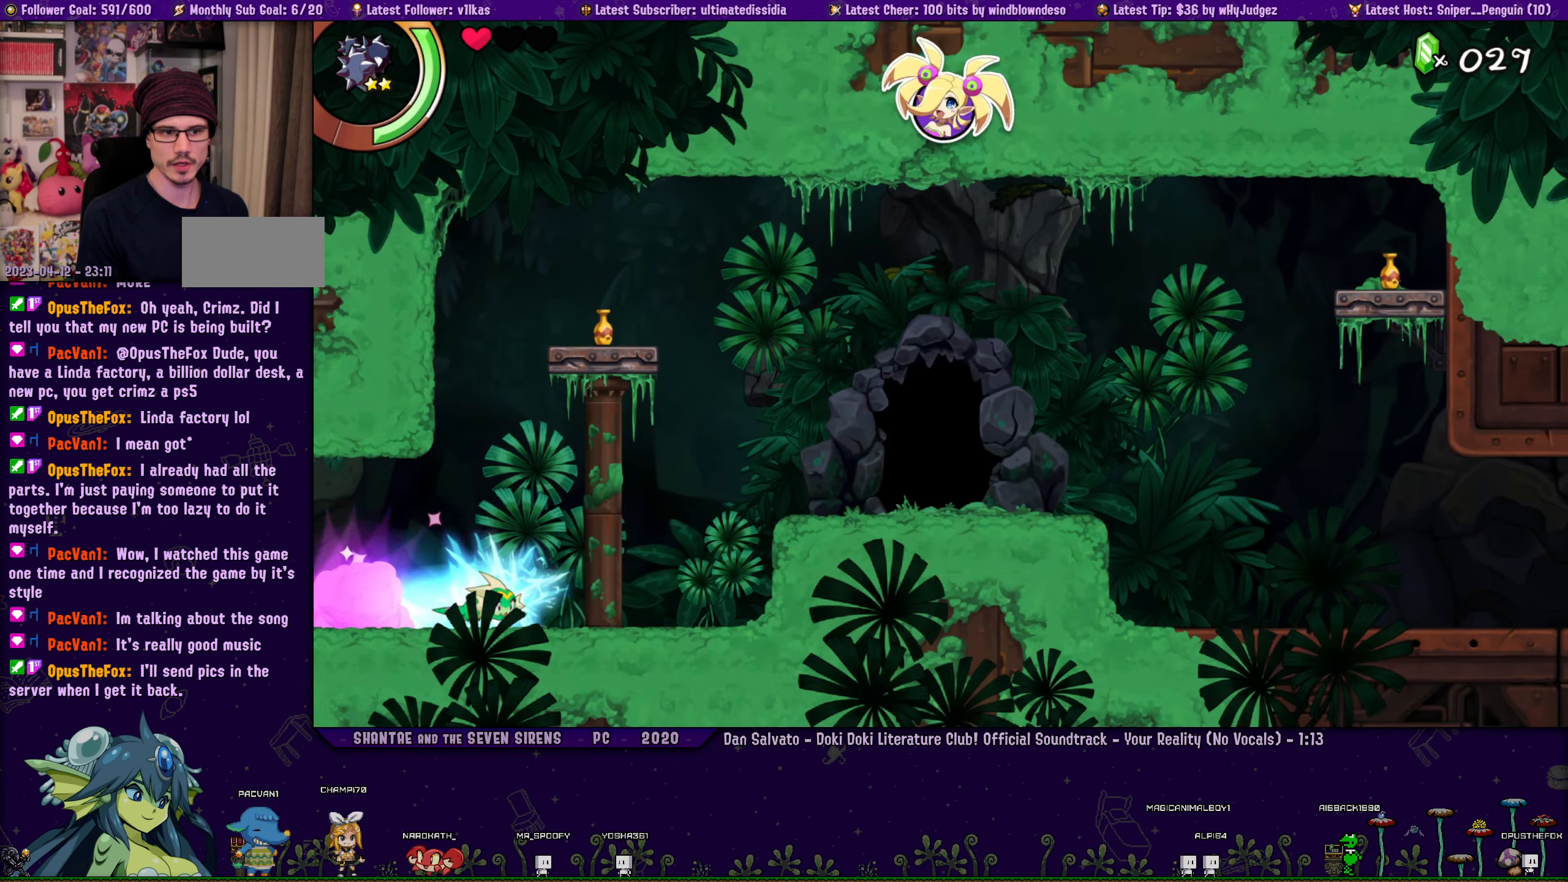
{"buttons": ["R1", "DPAD_DOWN", "DPAD_RIGHT"], "left_stick": "center", "events": [[234, "R1", "up"], [317, "R1", "down"]]}
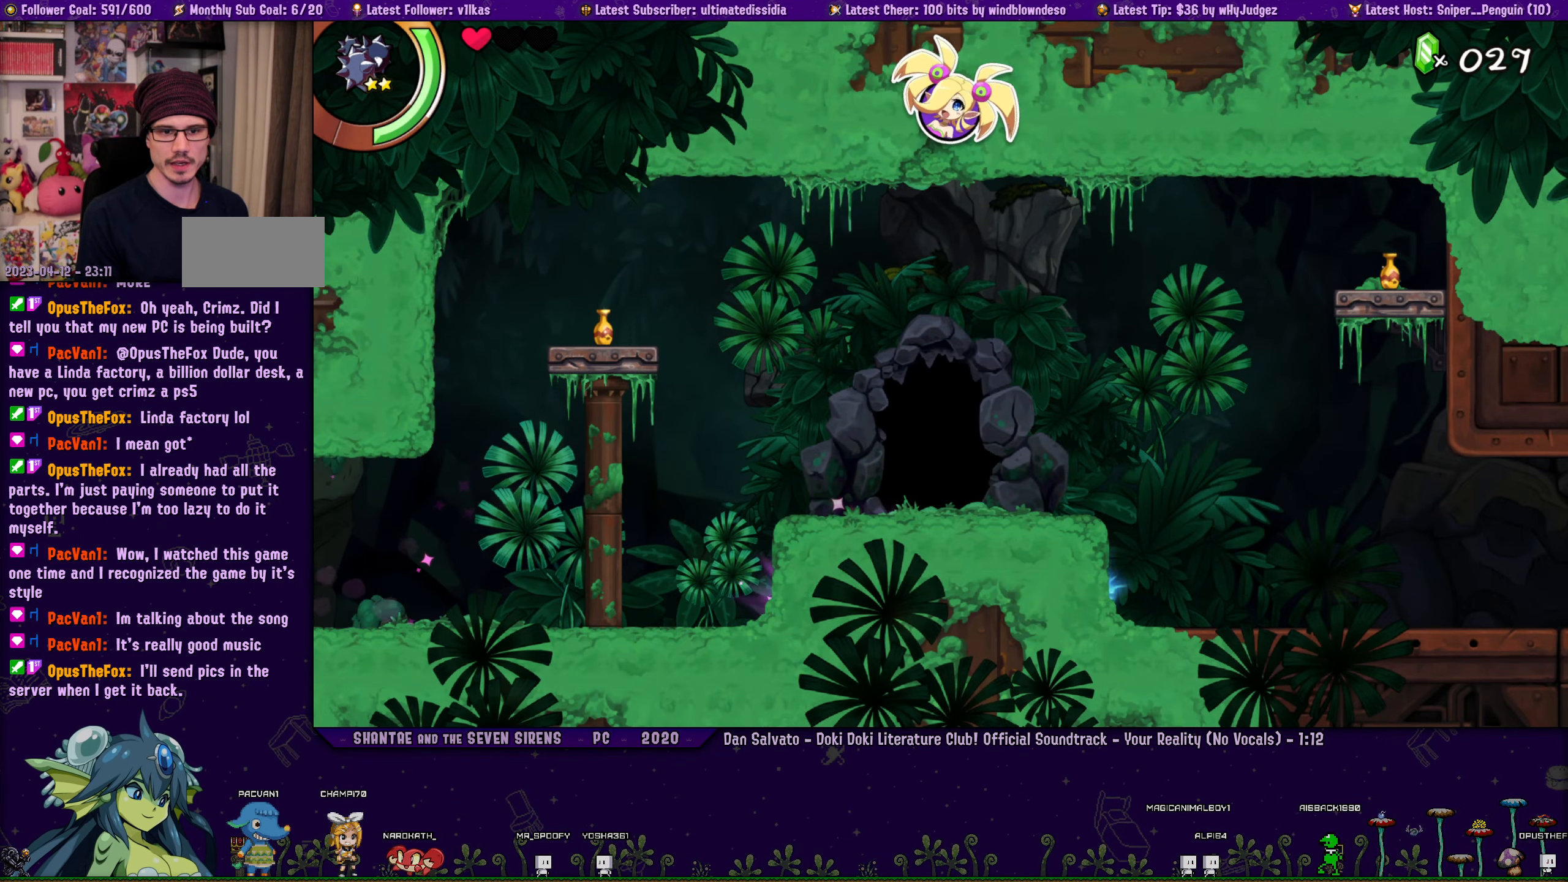
{"buttons": ["R1", "DPAD_DOWN", "DPAD_RIGHT"], "left_stick": "center", "events": [[150, "R1", "up"], [267, "R1", "down"]]}
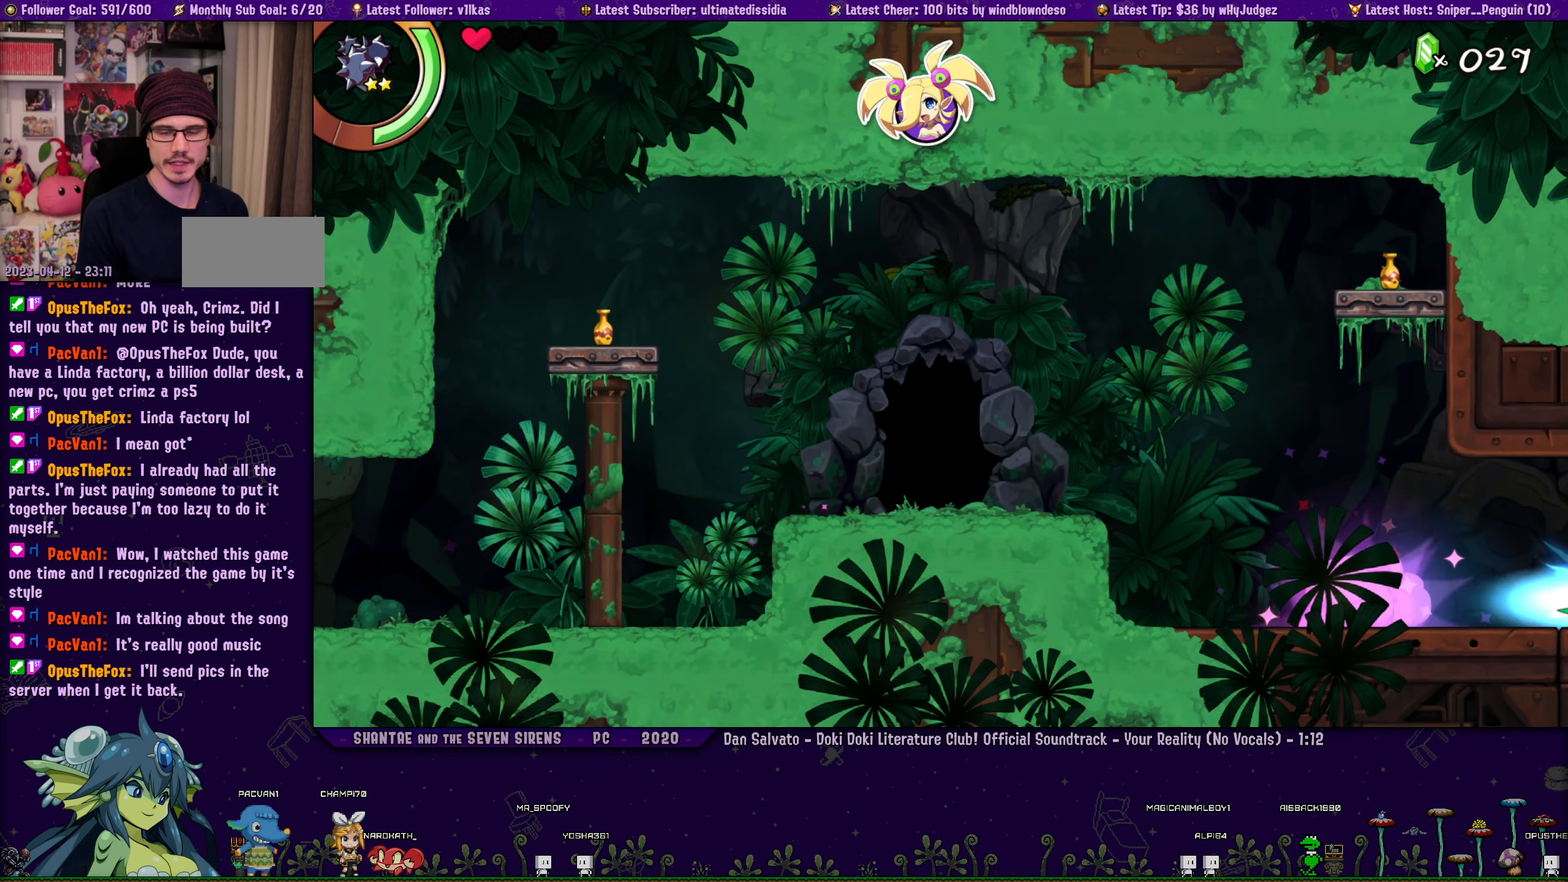
{"buttons": ["DPAD_RIGHT"], "left_stick": "center", "events": [[100, "DPAD_DOWN", "up"], [217, "R1", "up"]]}
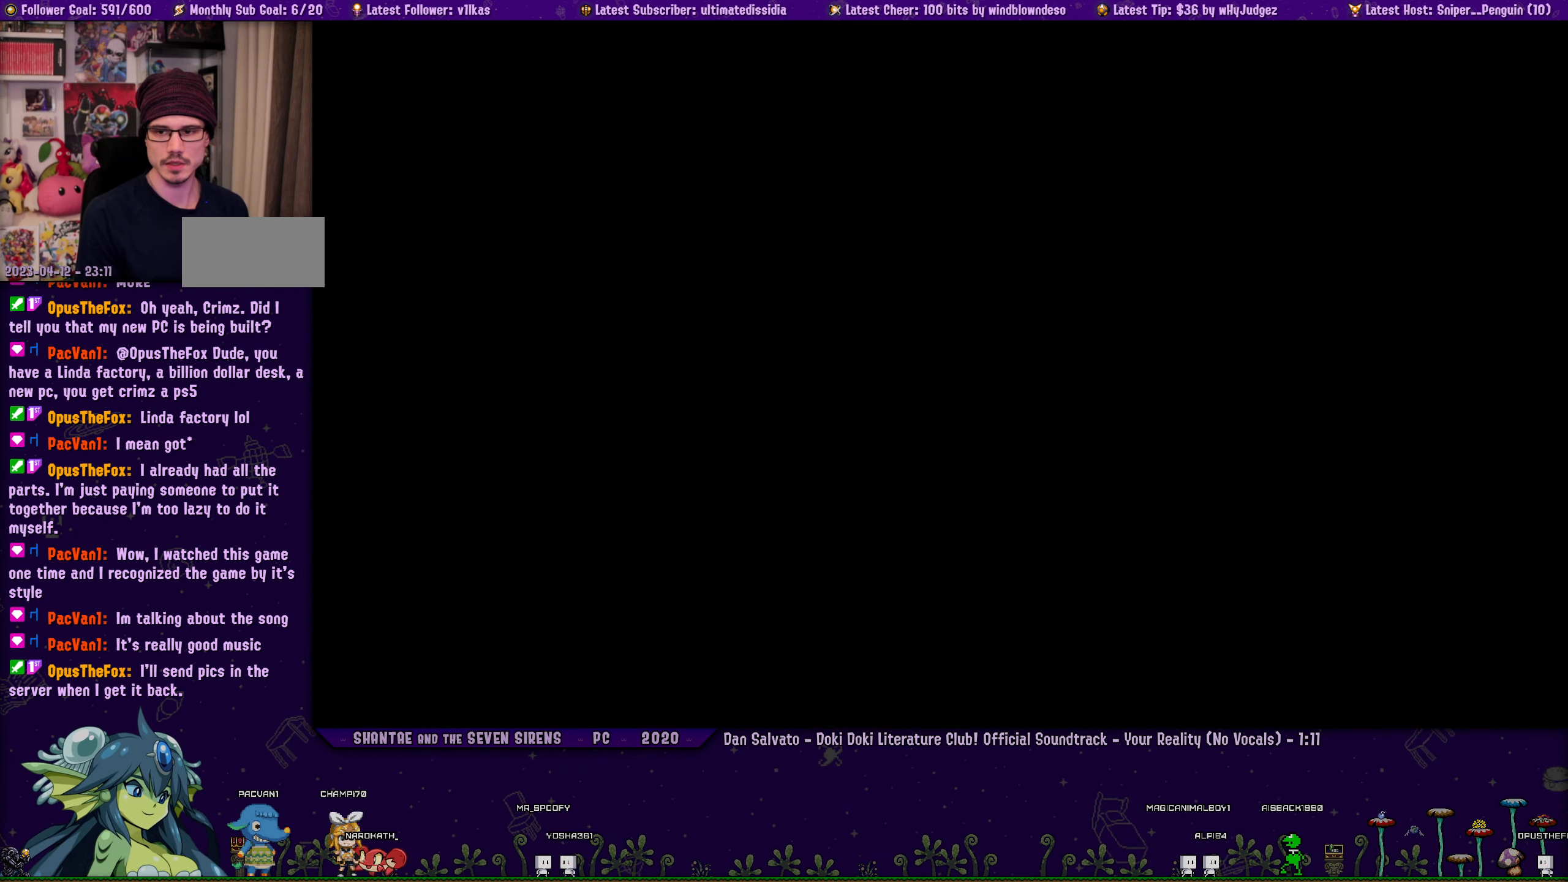
{"buttons": [], "left_stick": "center", "events": [[17, "DPAD_RIGHT", "up"]]}
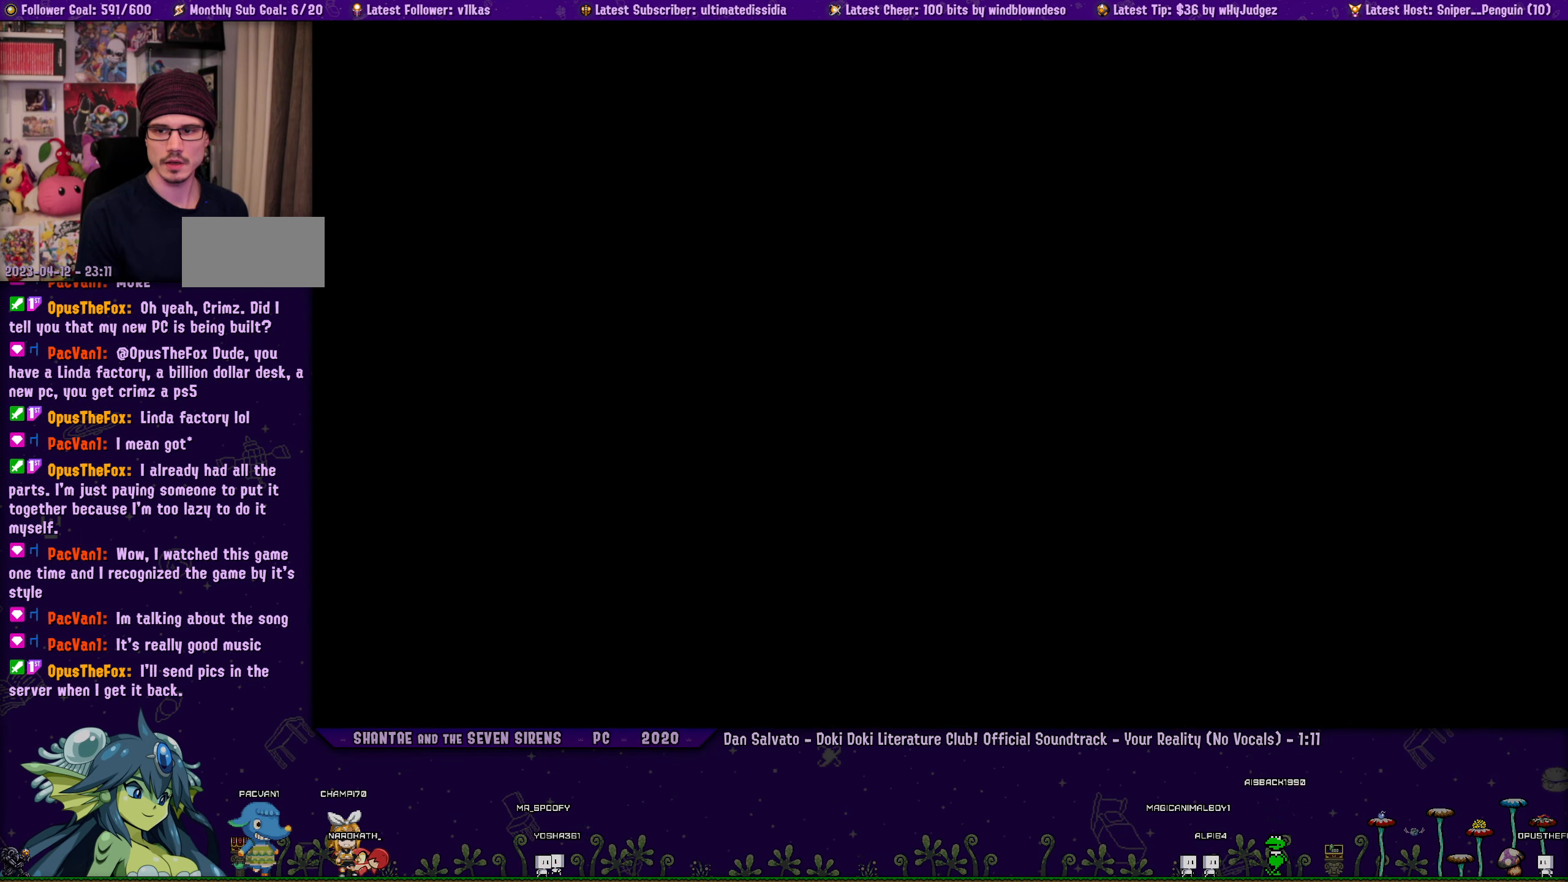
{"buttons": [], "left_stick": "center", "events": []}
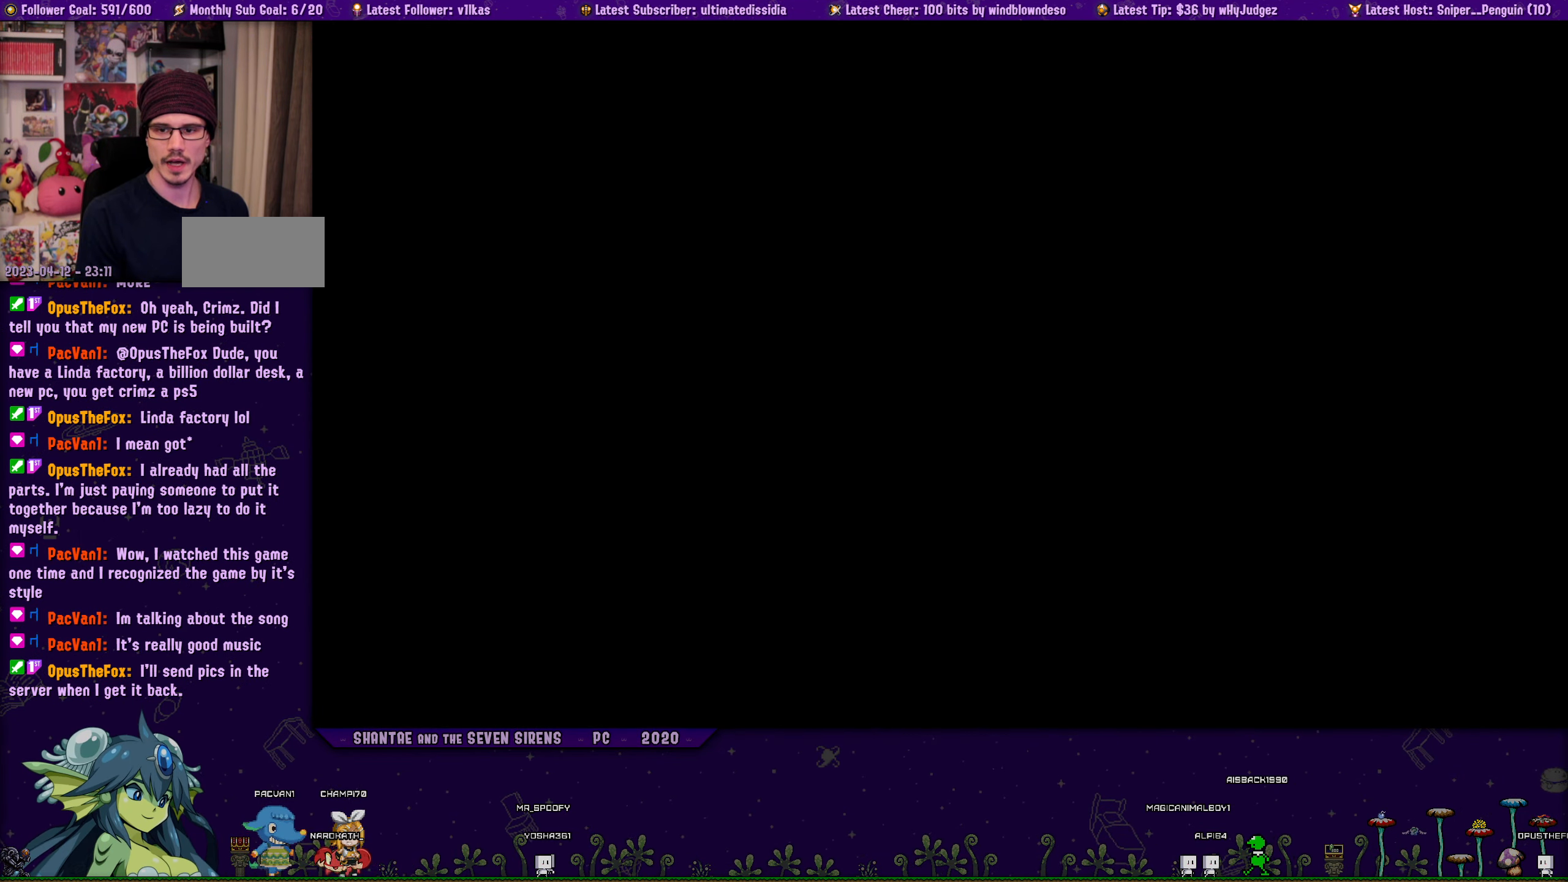
{"buttons": [], "left_stick": "center", "events": []}
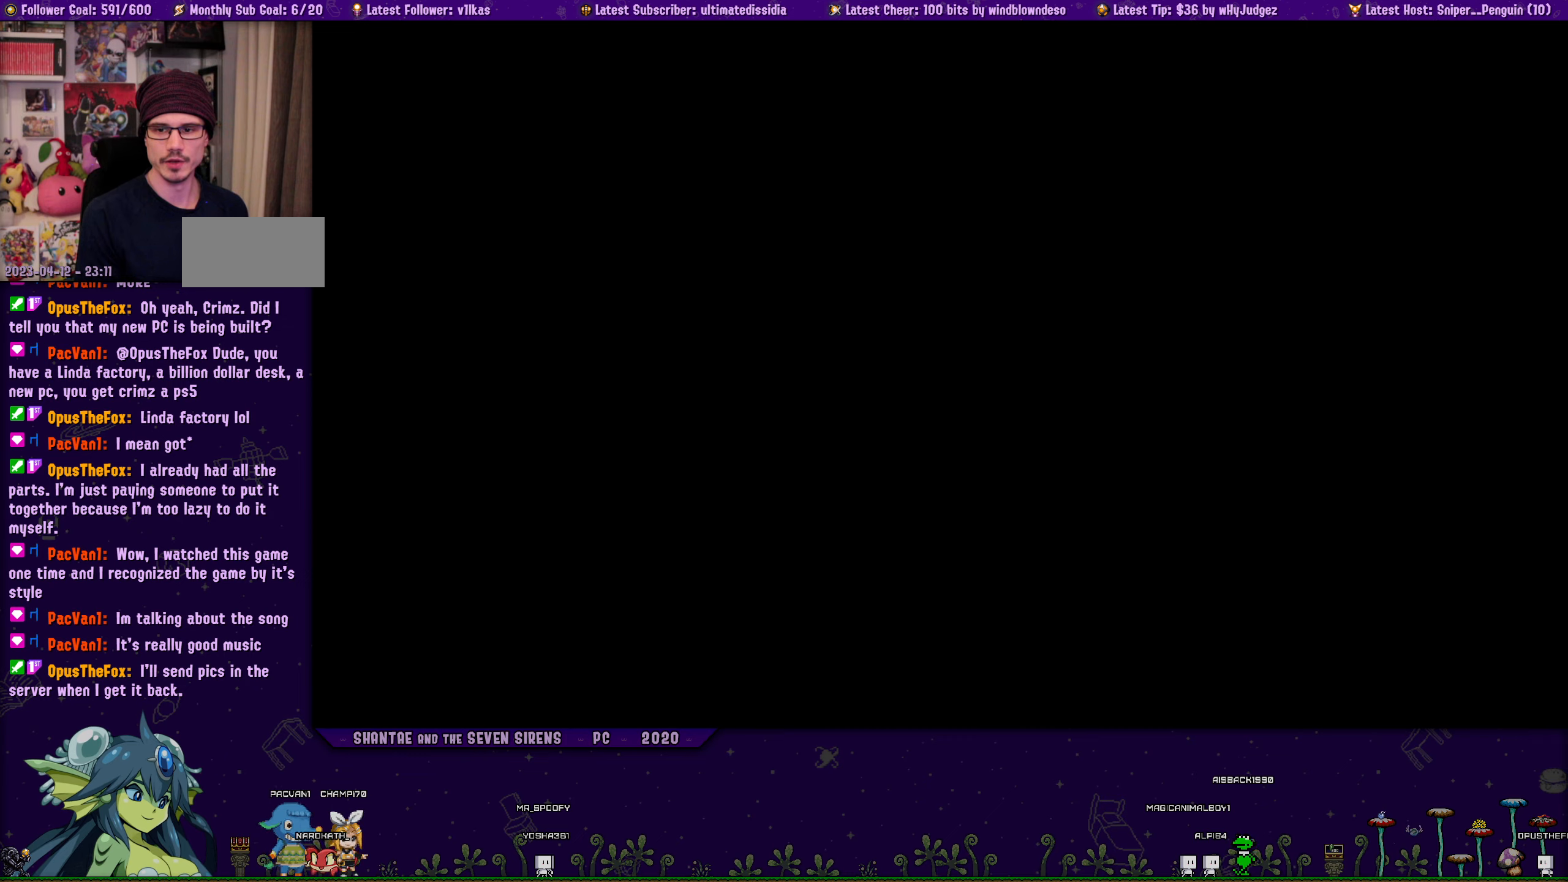
{"buttons": [], "left_stick": "center", "events": []}
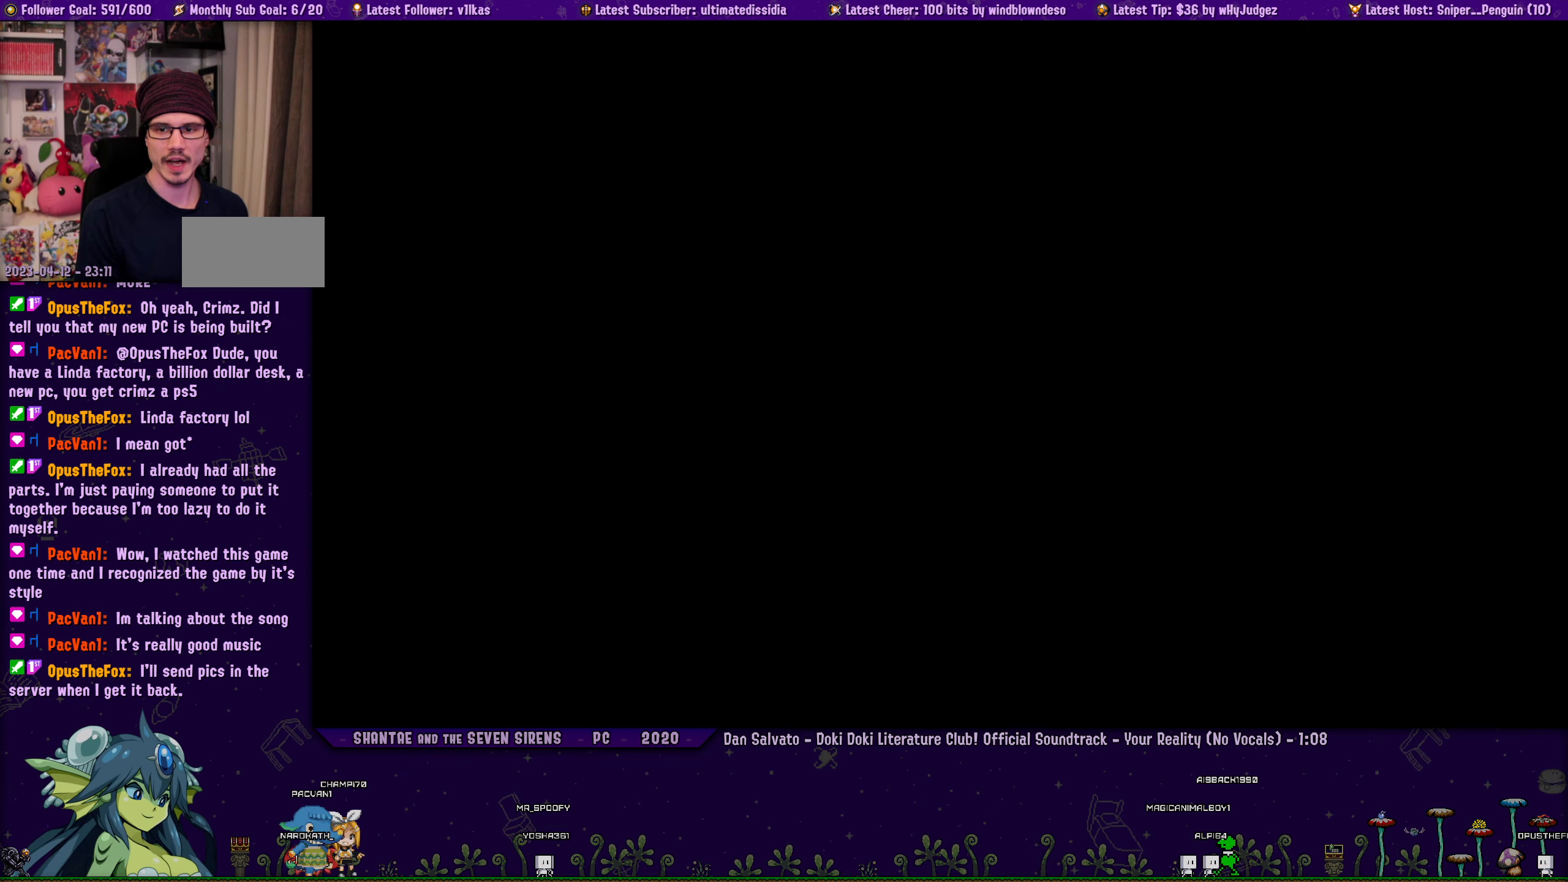
{"buttons": [], "left_stick": "center", "events": [[50, "DPAD_RIGHT", "down"], [166, "DPAD_RIGHT", "up"], [366, "DPAD_RIGHT", "down"], [433, "DPAD_RIGHT", "up"]]}